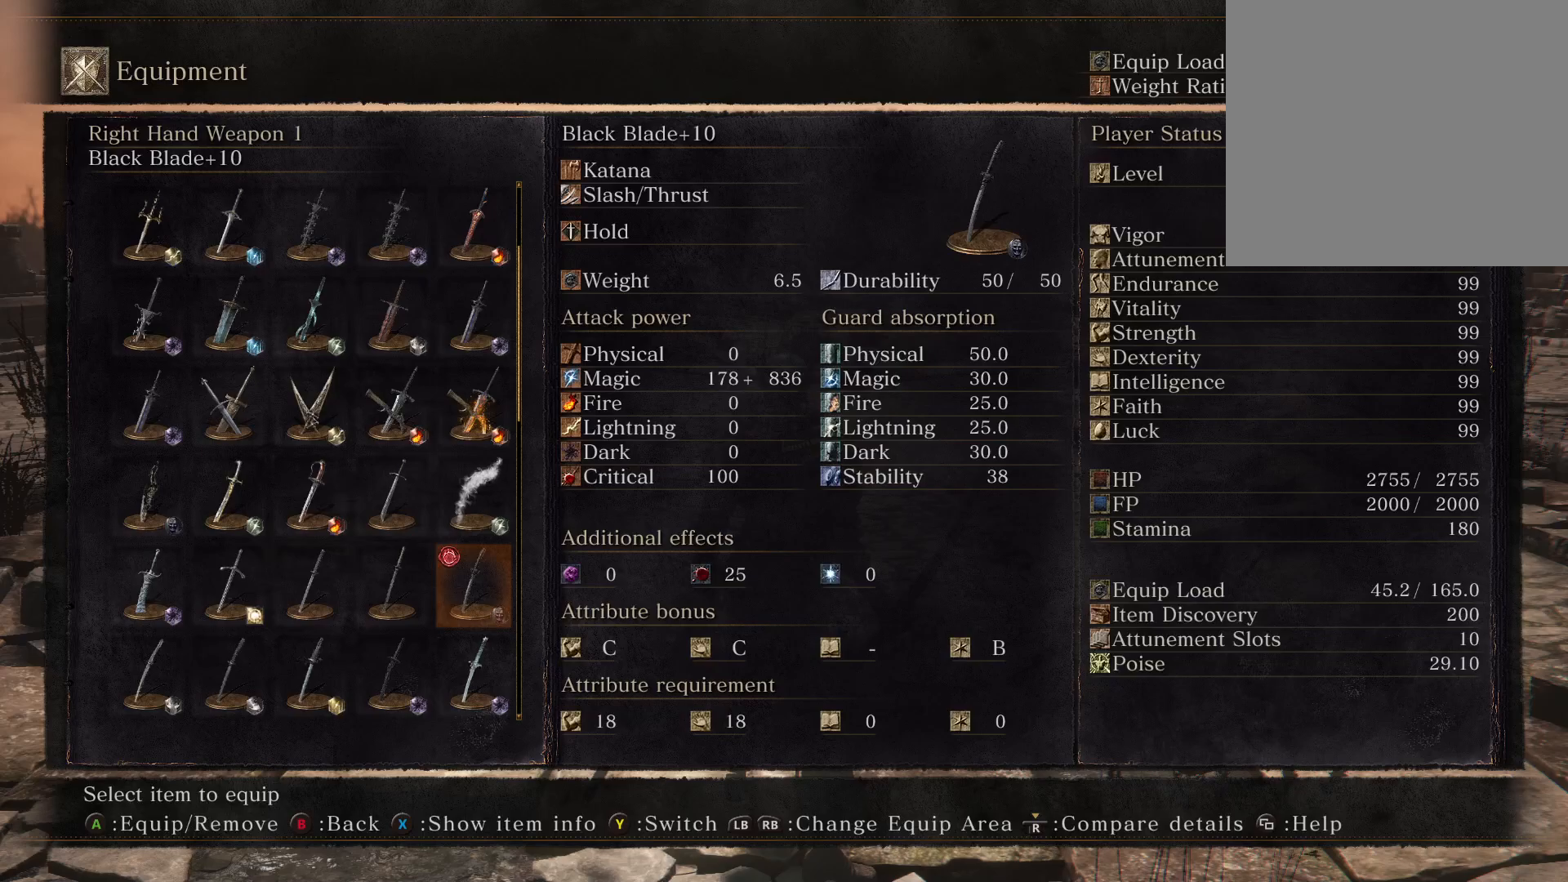
Gameplay with a controller (Xbox layout); each line is a JSON object with the inputs held at the frame after it. "events" lists button and stick changes between this image and that frame as [ms after this image, input, new state], when the widget could be followed in between.
{"buttons": [], "left_stick": "center", "right_stick": "center", "events": []}
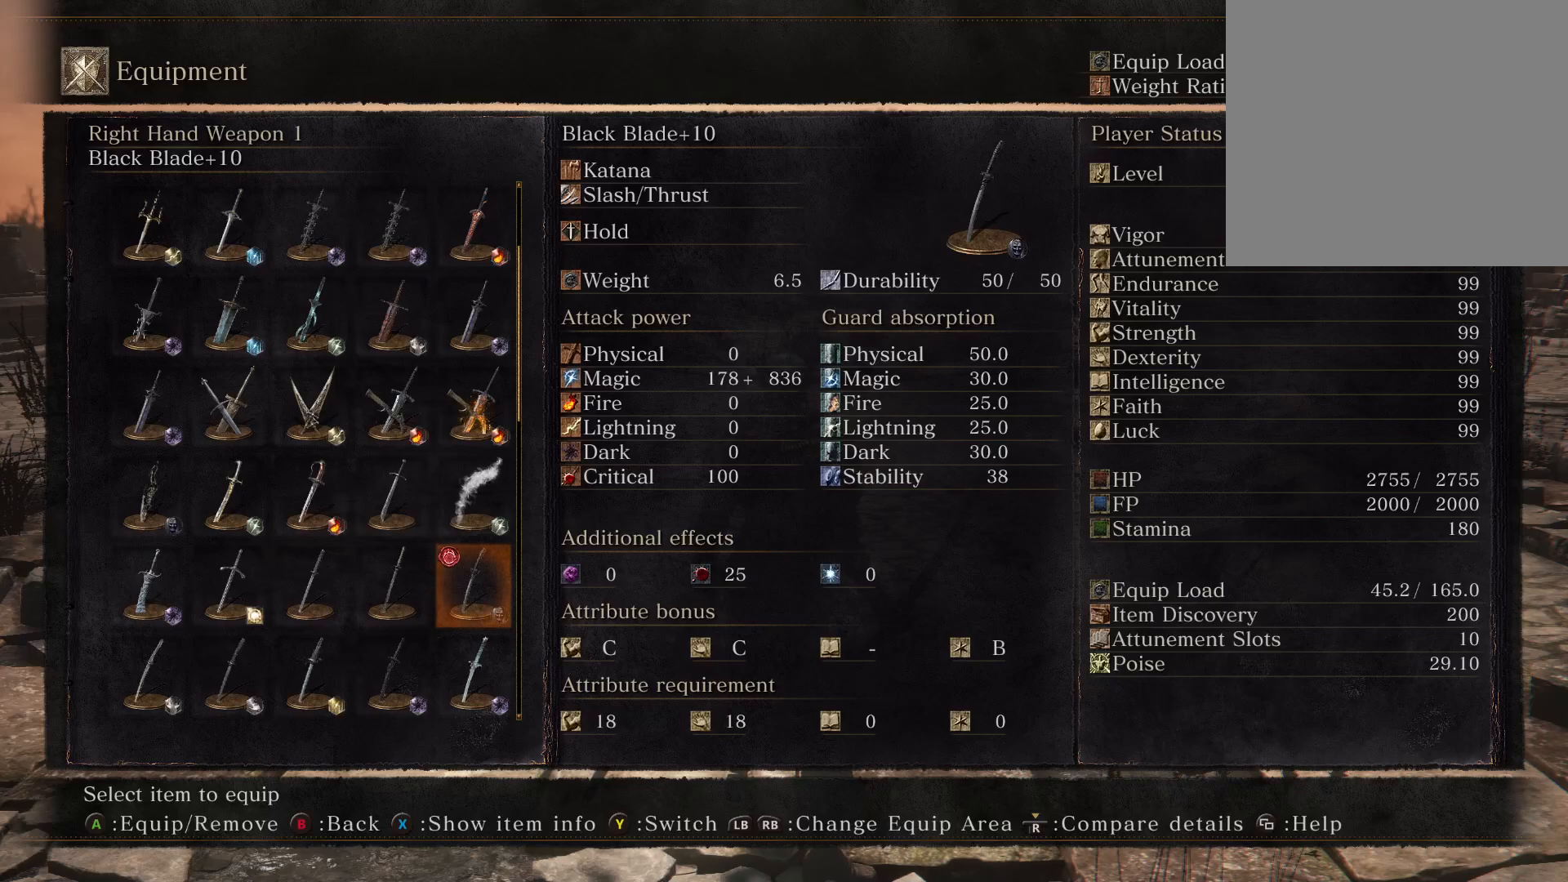
{"buttons": [], "left_stick": "center", "right_stick": "center", "events": []}
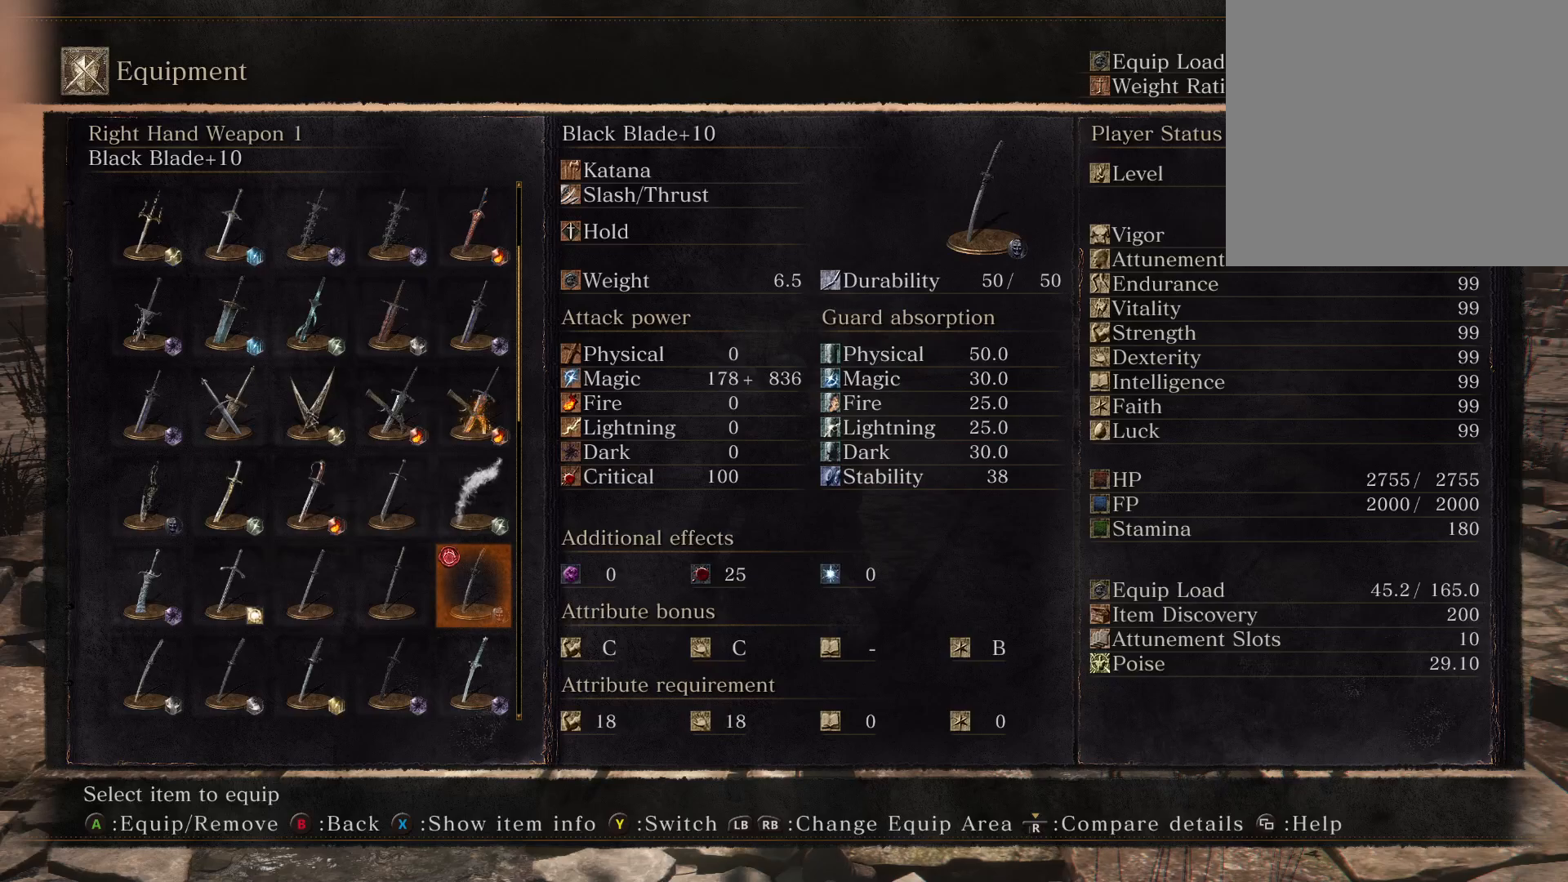
{"buttons": [], "left_stick": "center", "right_stick": "center", "events": []}
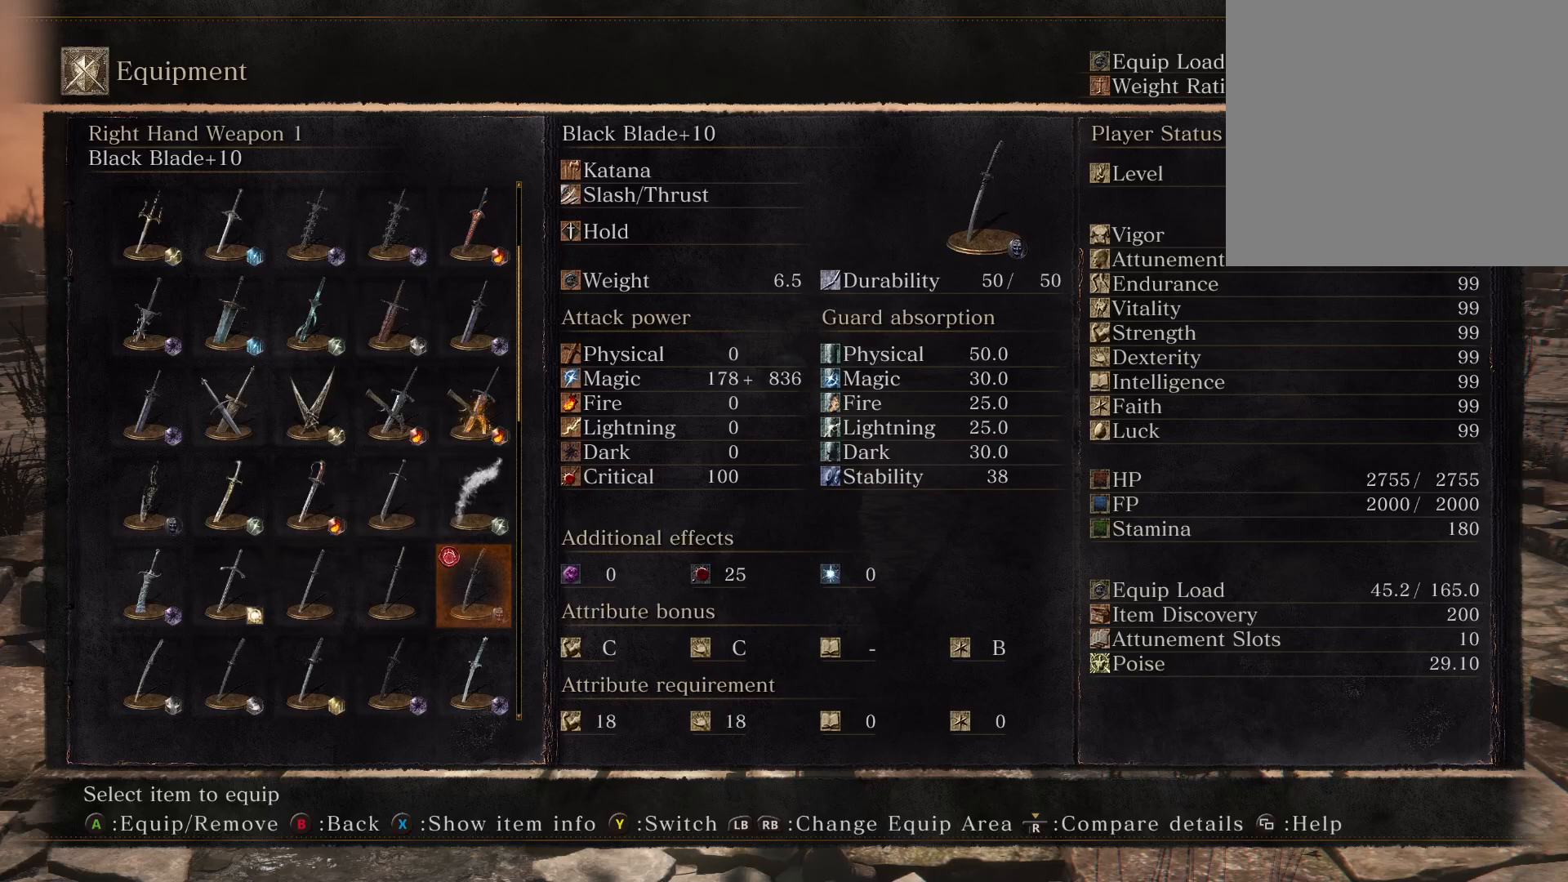
{"buttons": [], "left_stick": "center", "right_stick": "center", "events": []}
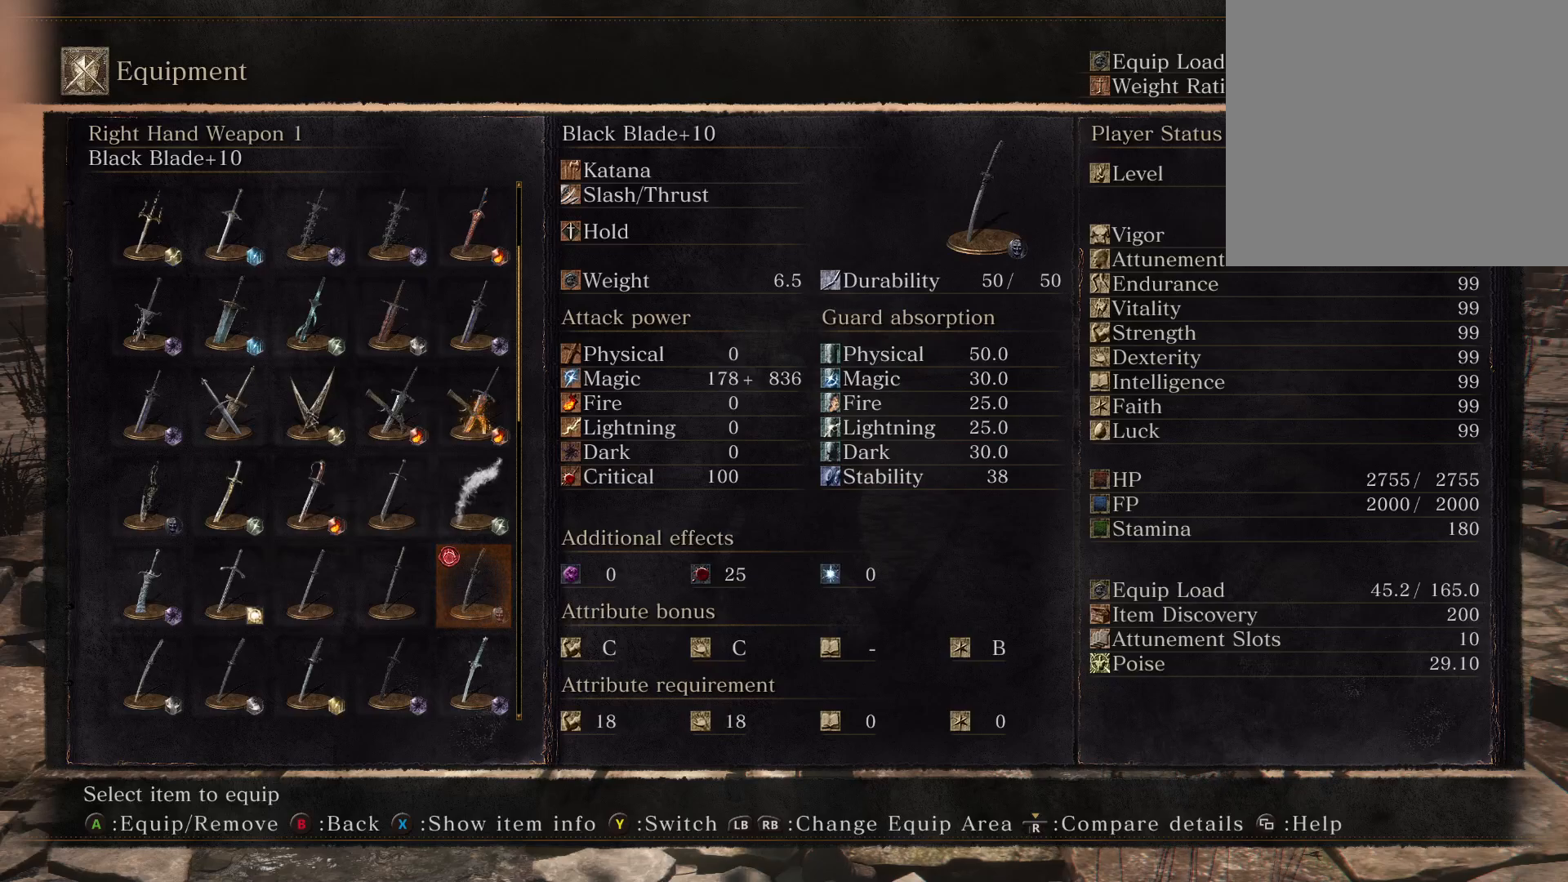
{"buttons": [], "left_stick": "center", "right_stick": "center", "events": []}
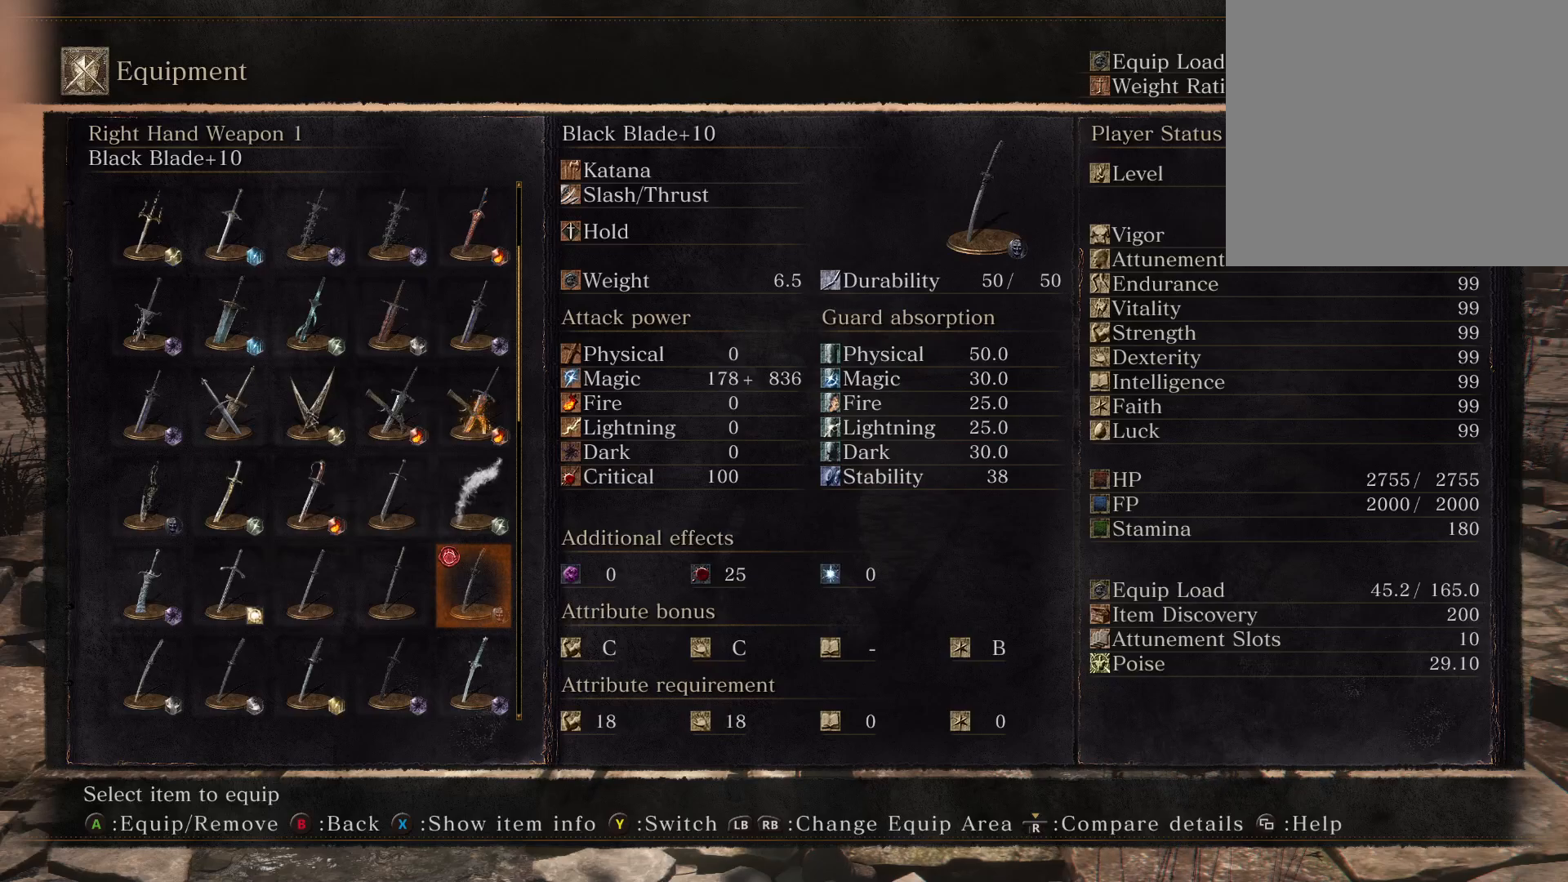
{"buttons": [], "left_stick": "center", "right_stick": "center", "events": []}
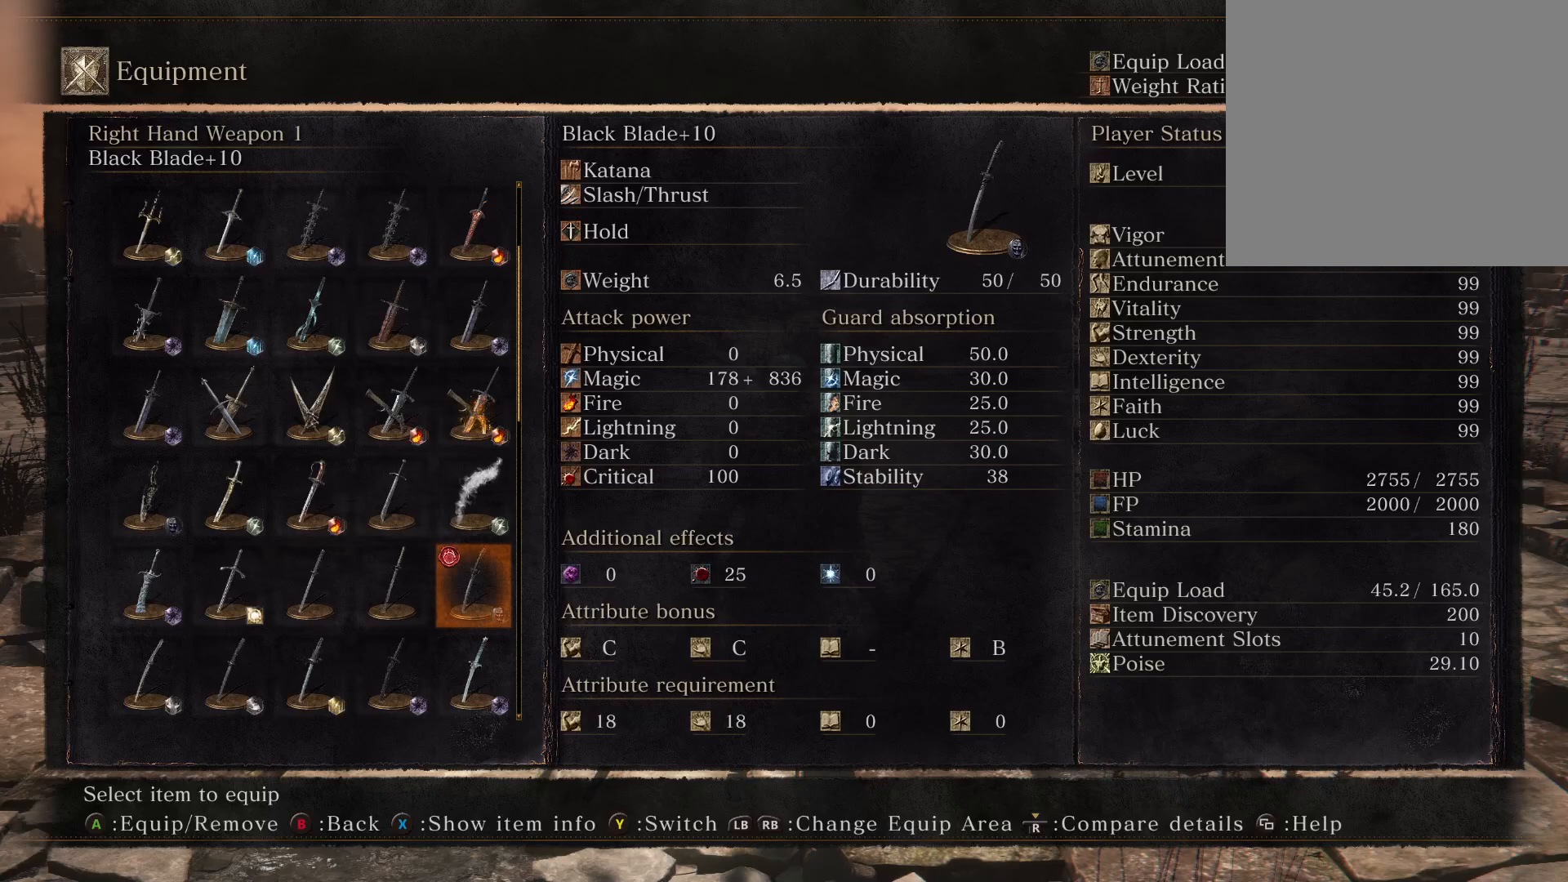
{"buttons": [], "left_stick": "center", "right_stick": "center", "events": [[333, "X", "down"], [483, "X", "up"]]}
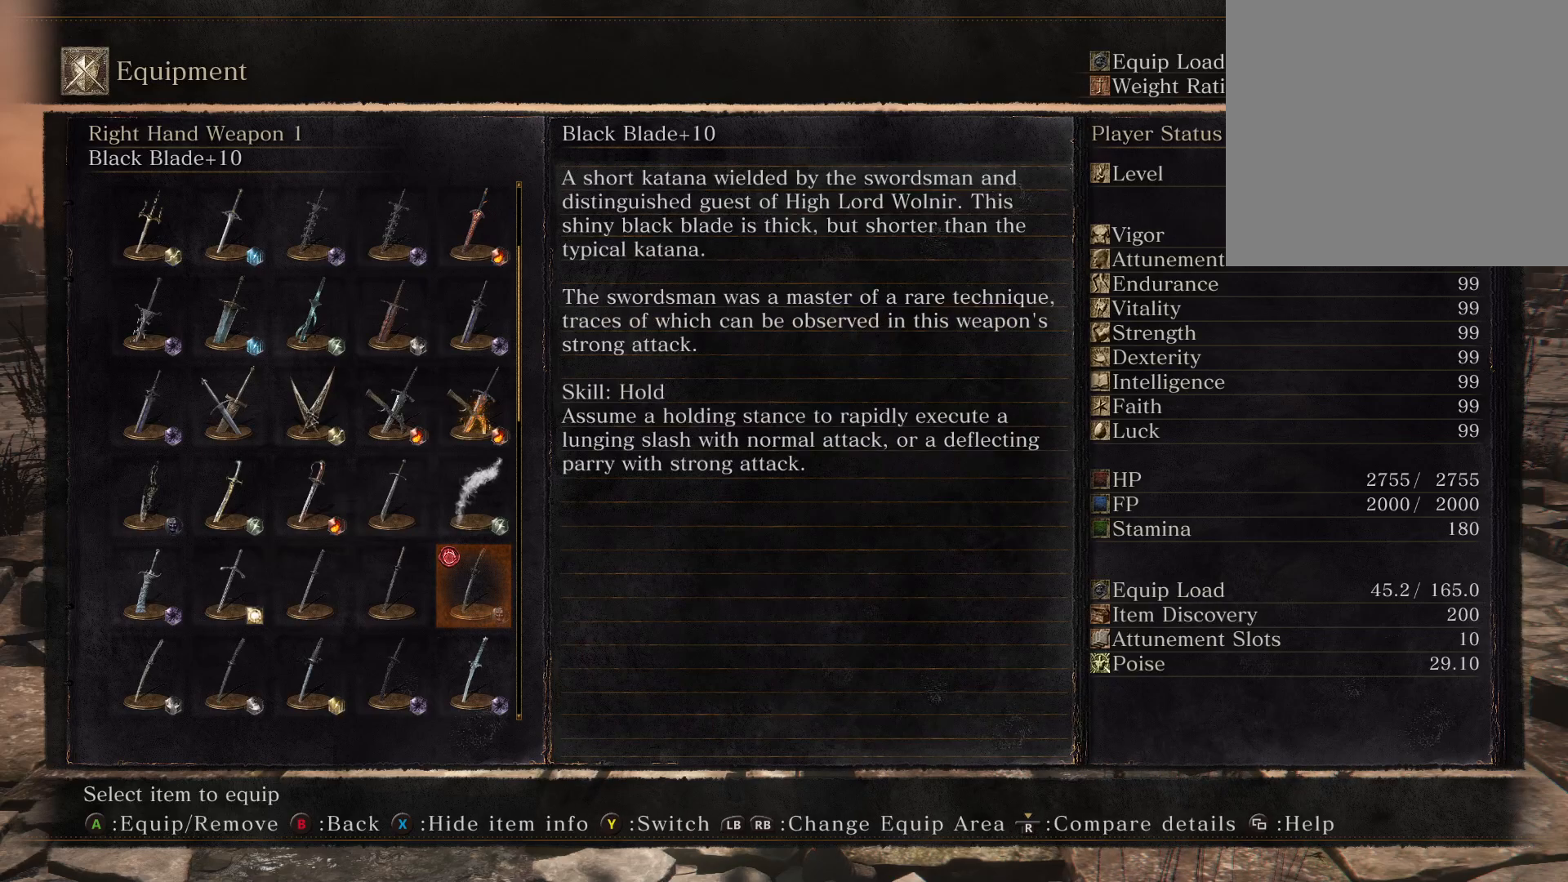
{"buttons": [], "left_stick": "center", "right_stick": "center", "events": []}
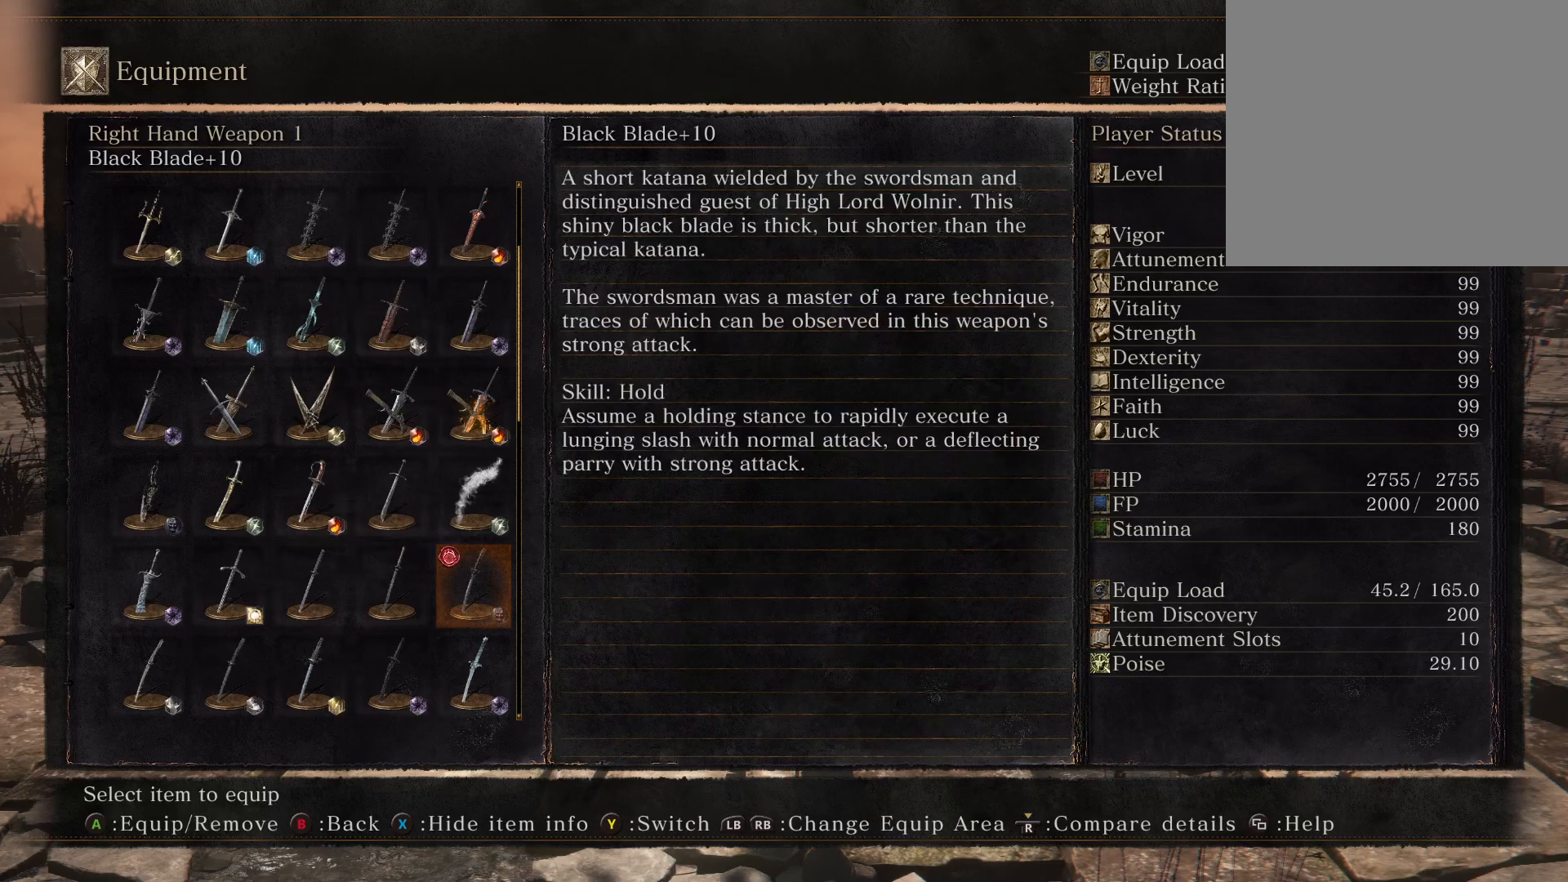
{"buttons": [], "left_stick": "center", "right_stick": "center", "events": []}
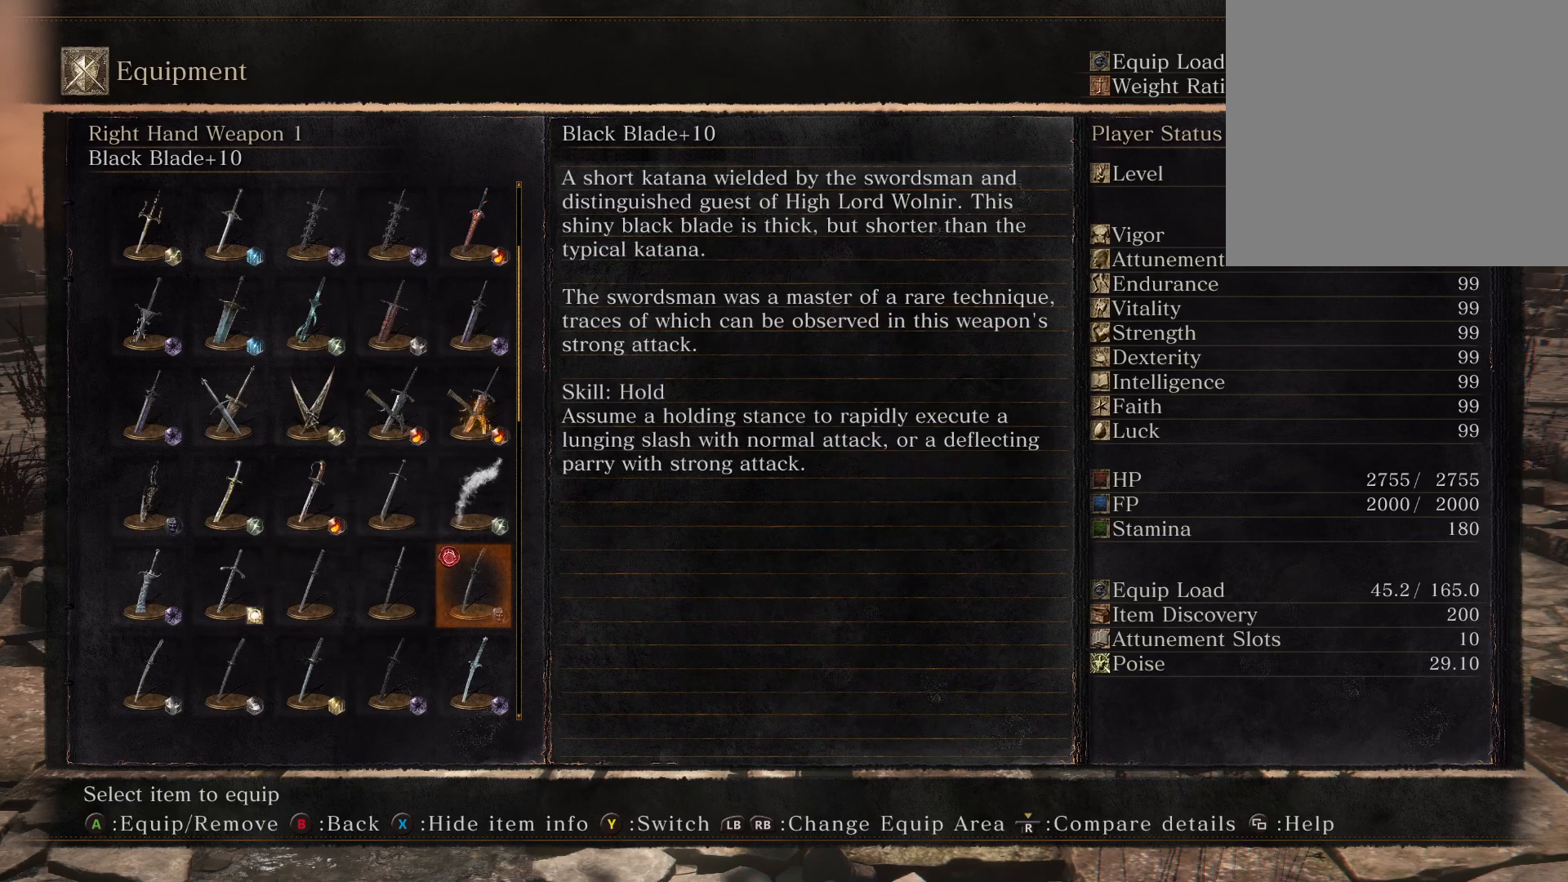
{"buttons": [], "left_stick": "center", "right_stick": "center", "events": []}
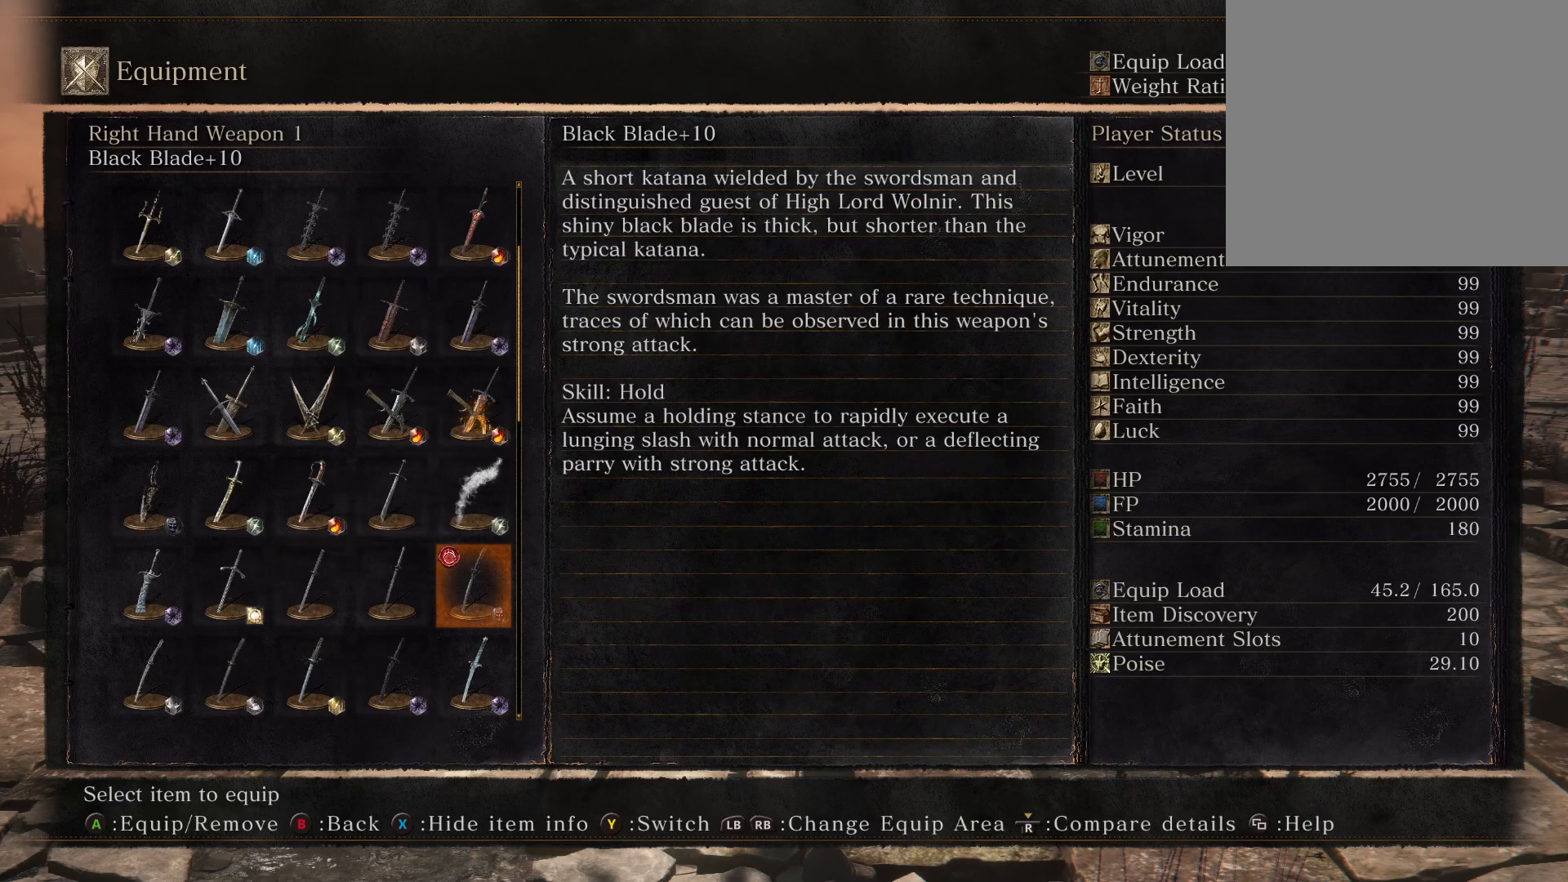
{"buttons": [], "left_stick": "center", "right_stick": "center", "events": []}
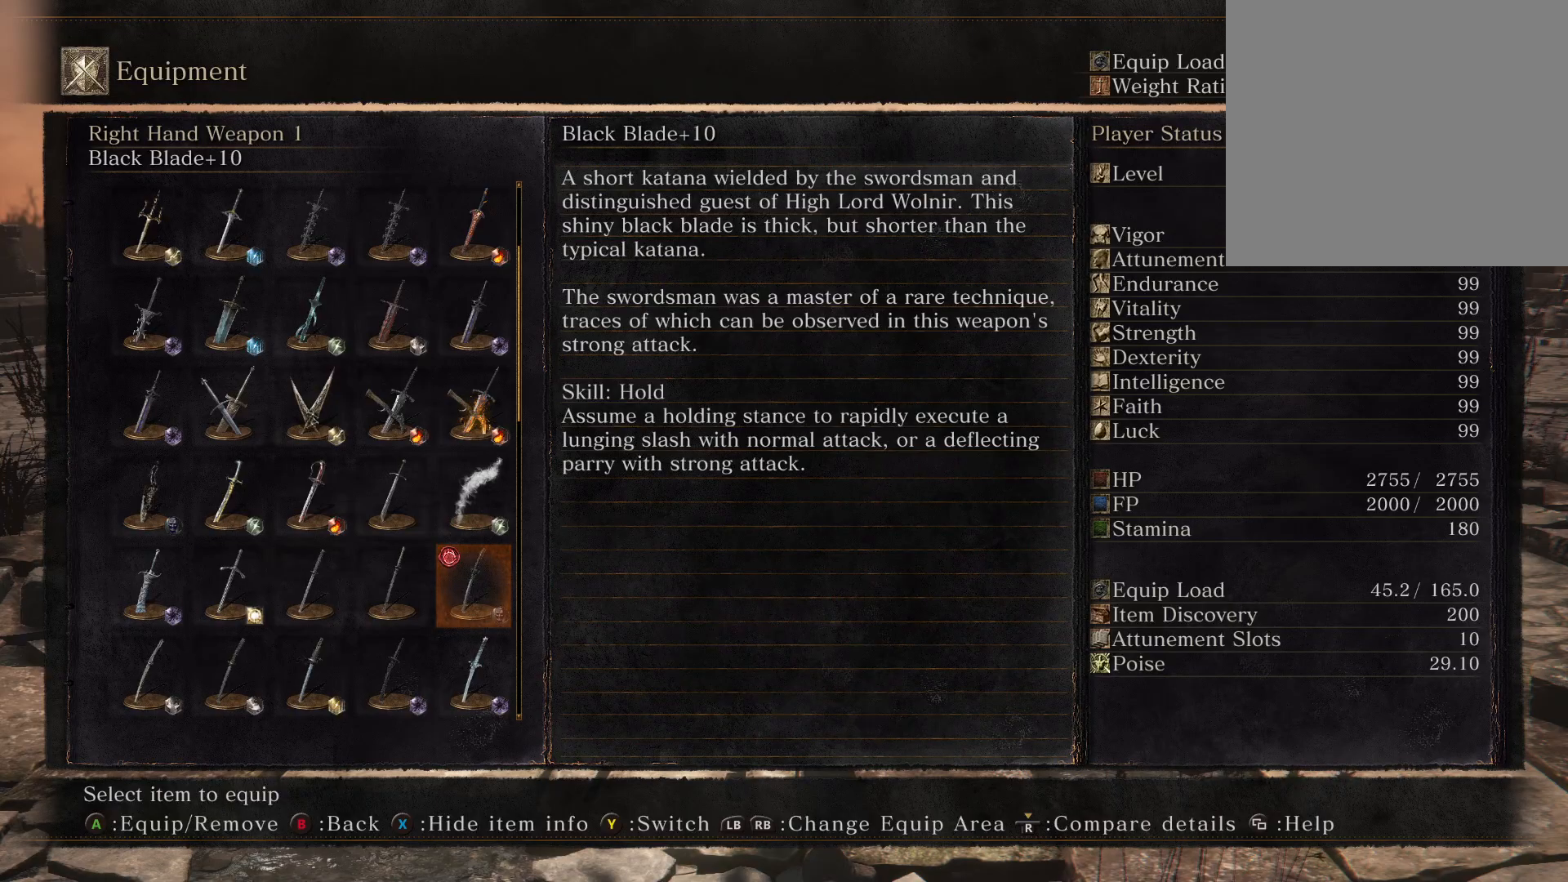
{"buttons": [], "left_stick": "center", "right_stick": "center", "events": []}
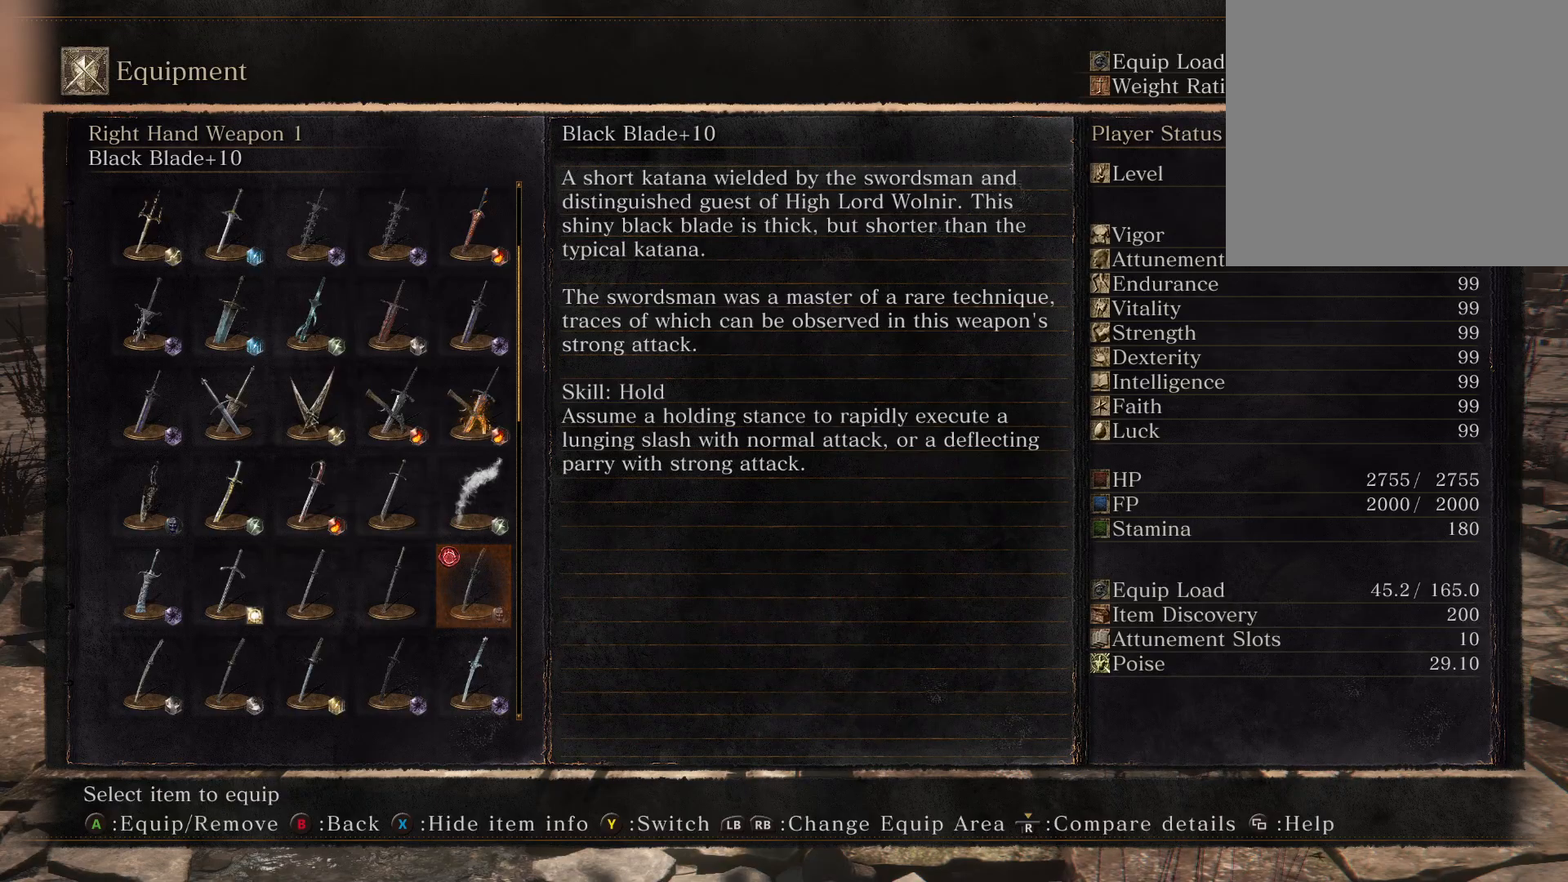
{"buttons": ["B"], "left_stick": "center", "right_stick": "center", "events": [[400, "B", "down"]]}
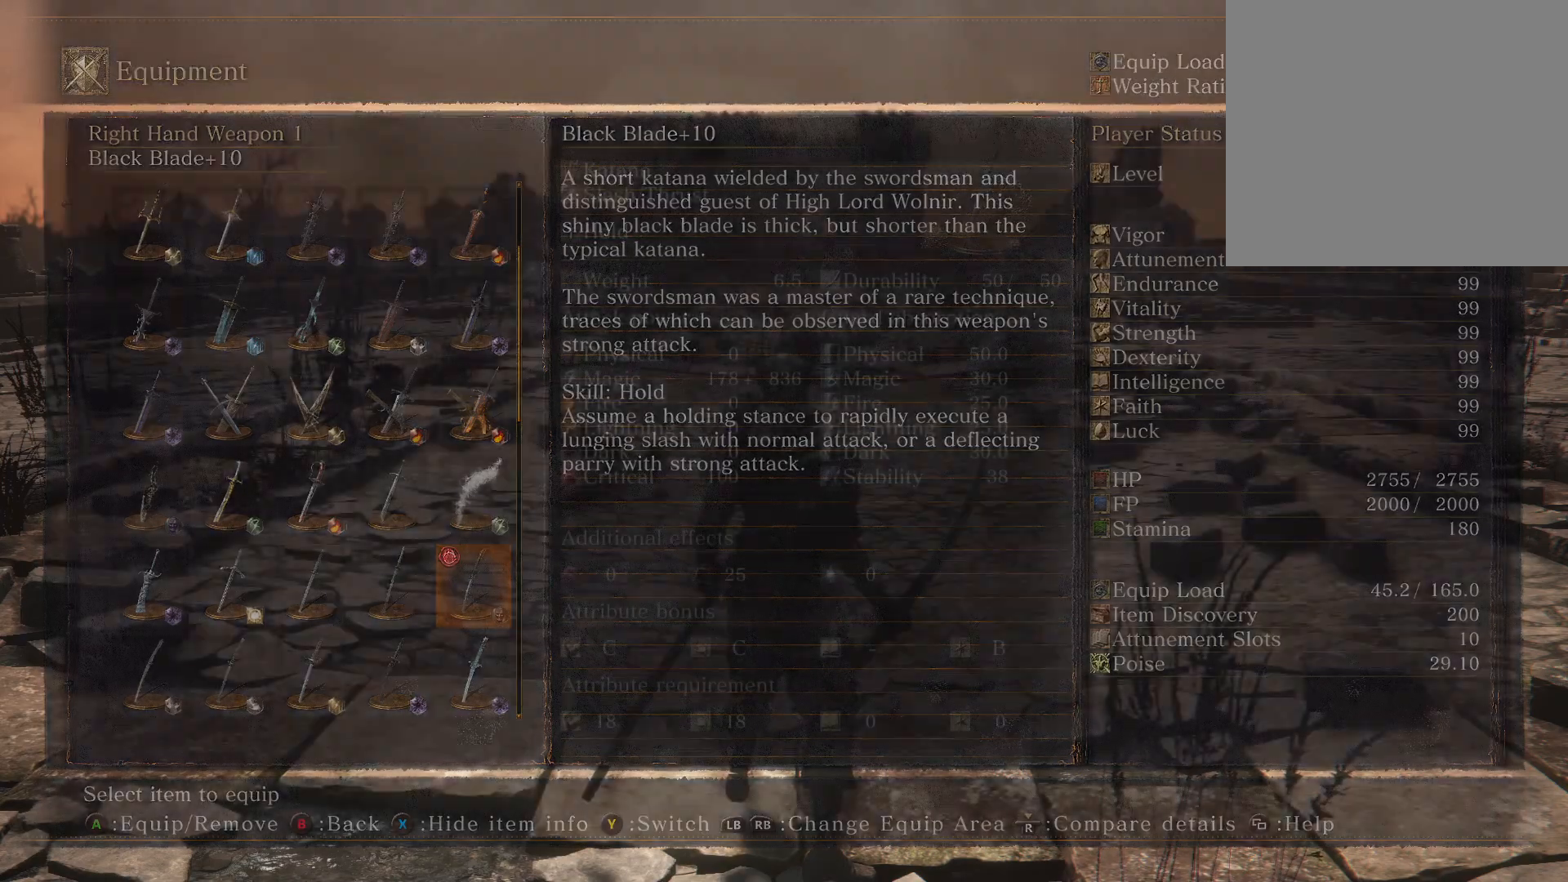
{"buttons": [], "left_stick": "center", "right_stick": "center", "events": [[17, "B", "up"], [283, "B", "down"], [417, "B", "up"]]}
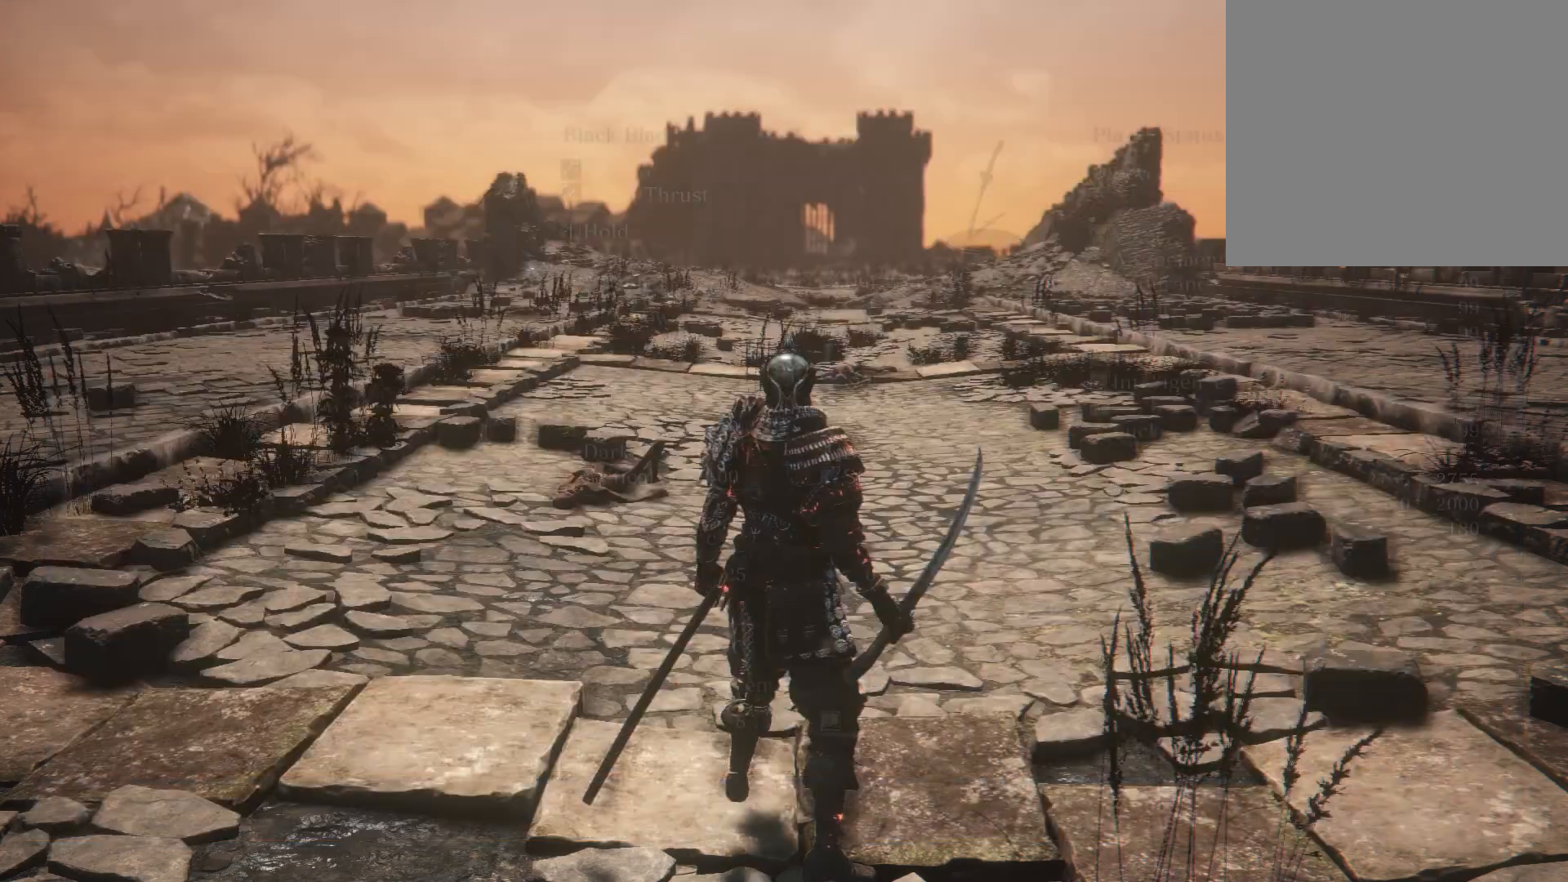
{"buttons": [], "left_stick": "center", "right_stick": "center", "events": [[150, "B", "down"], [250, "B", "up"]]}
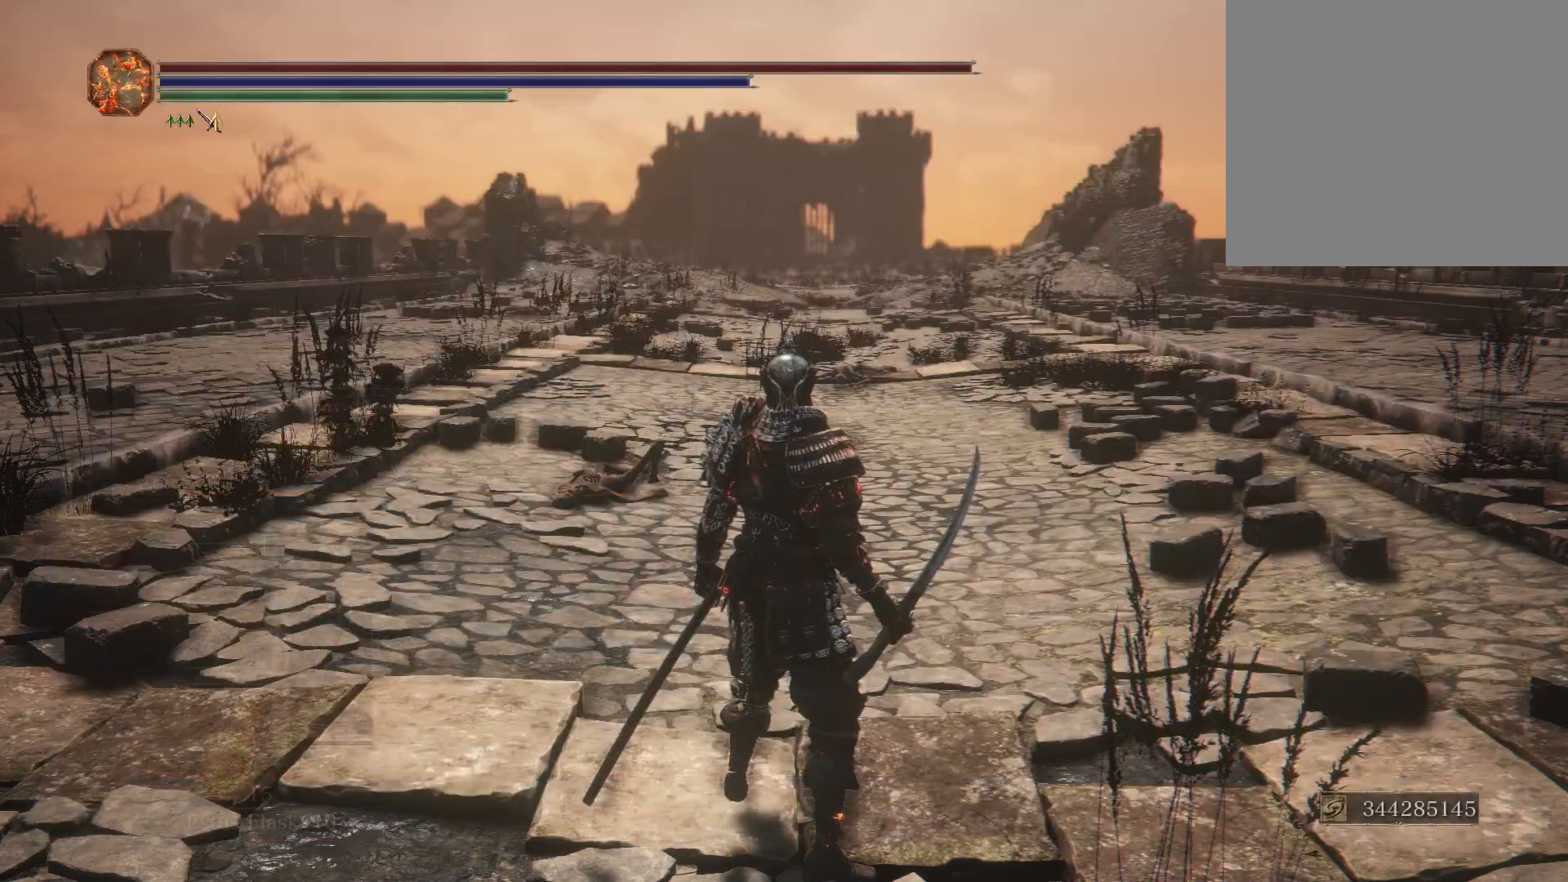
{"buttons": [], "left_stick": "center", "right_stick": "left", "events": [[167, "right_stick", "left"]]}
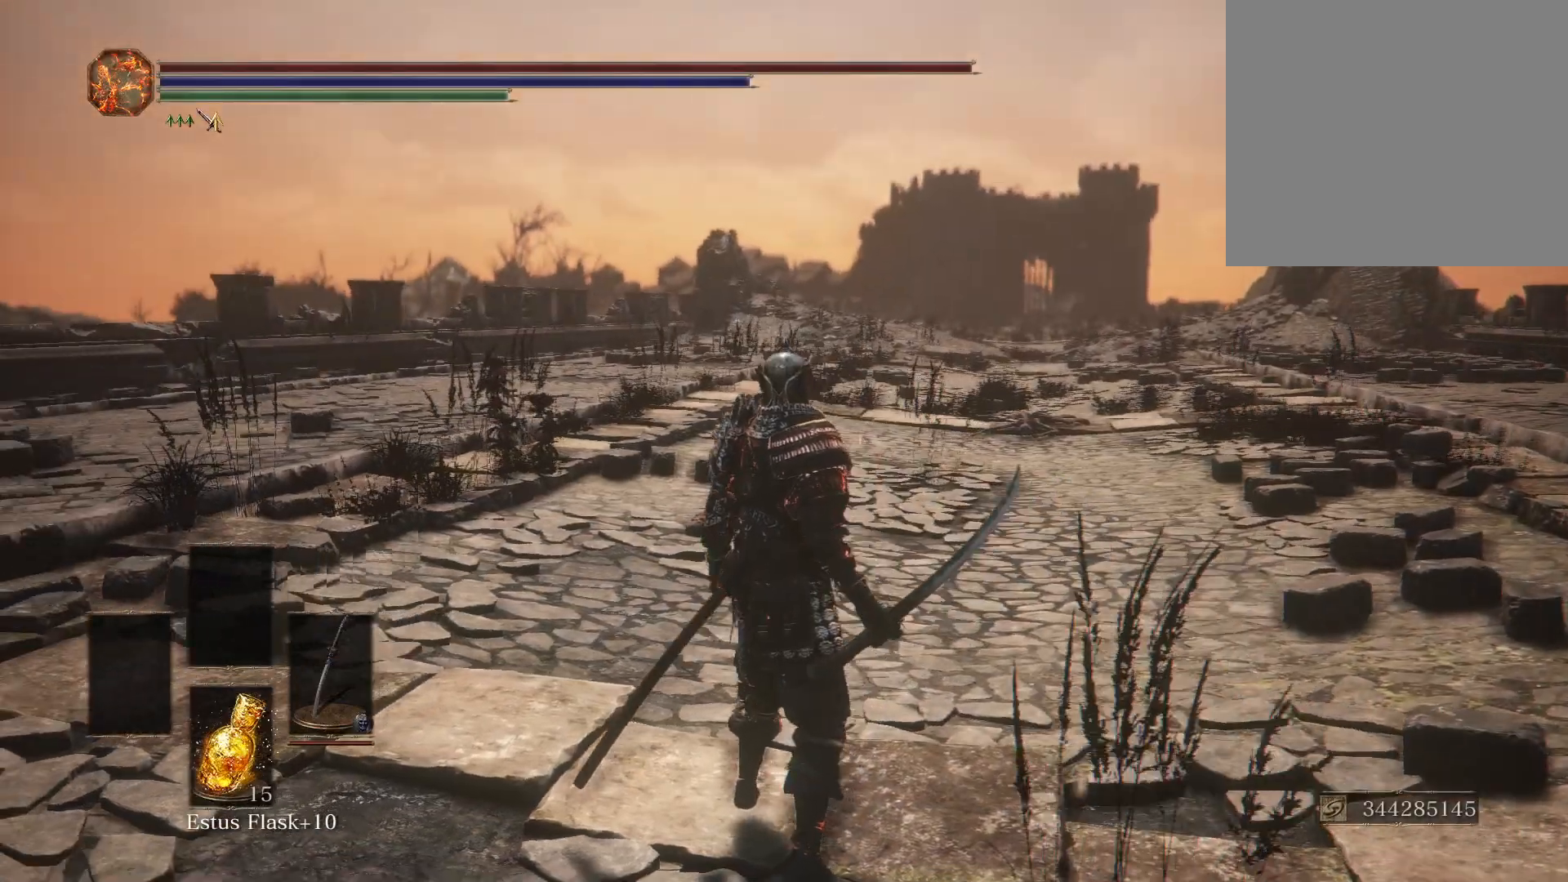
{"buttons": [], "left_stick": "center", "right_stick": "left", "events": []}
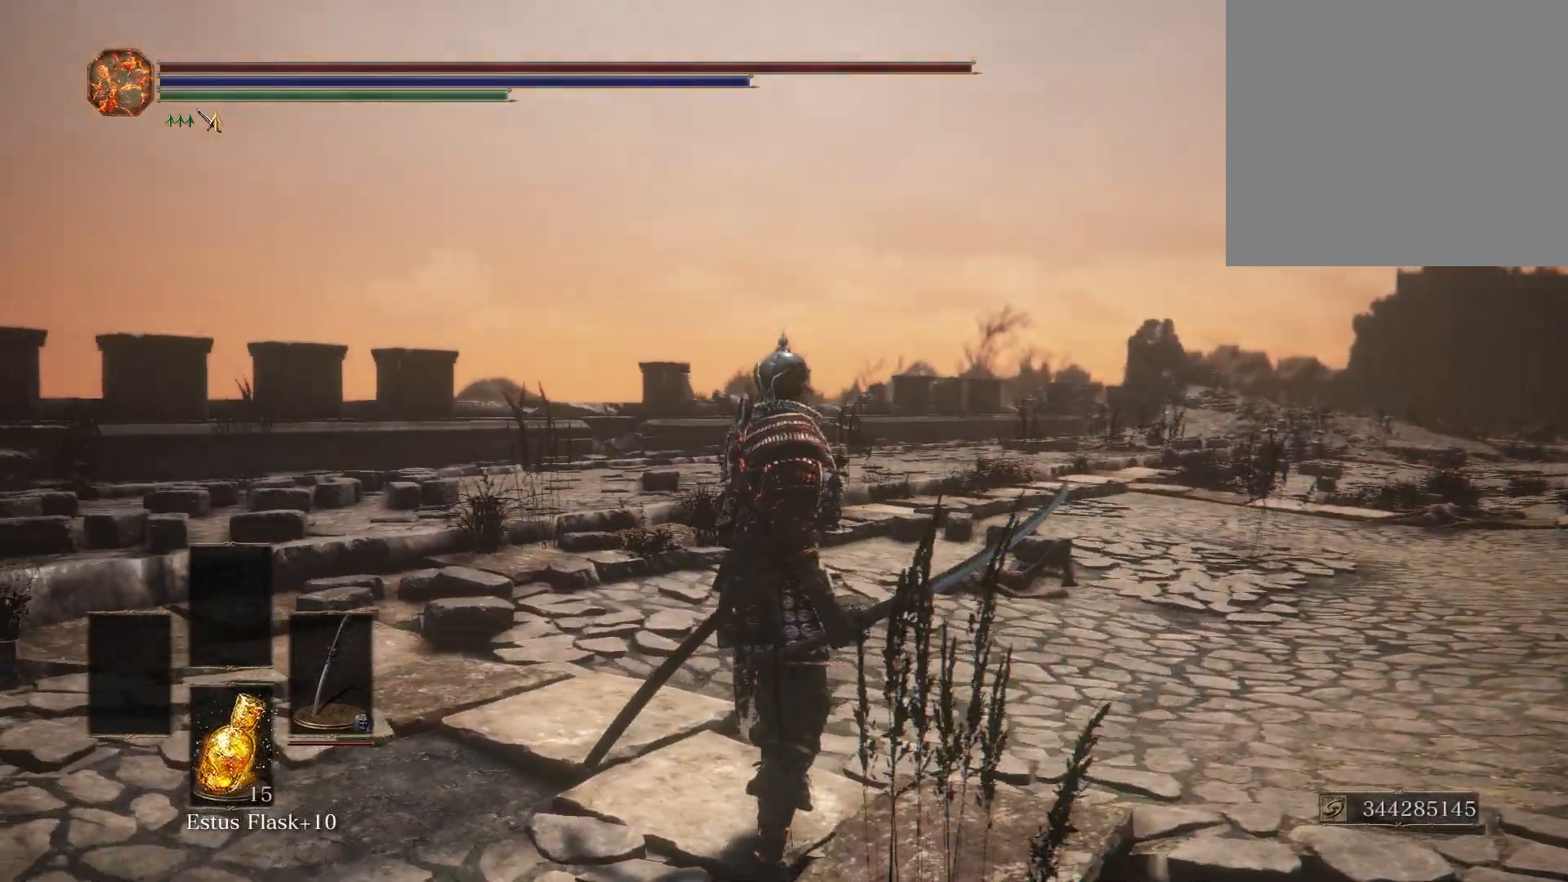
{"buttons": [], "left_stick": "center", "right_stick": "left", "events": []}
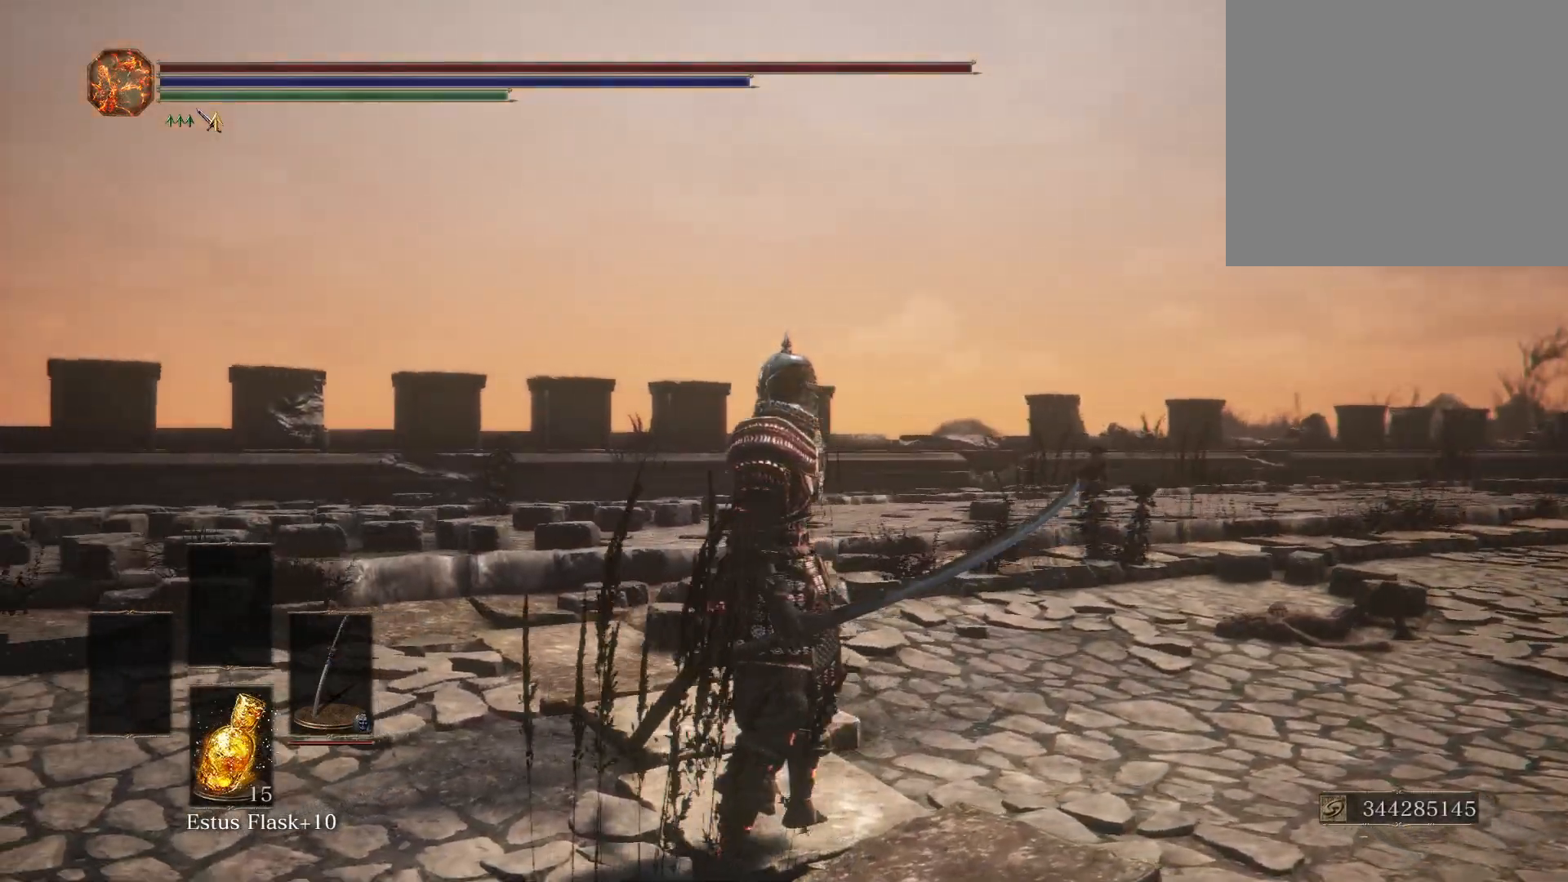
{"buttons": [], "left_stick": "center", "right_stick": "center", "events": [[483, "right_stick", "center"]]}
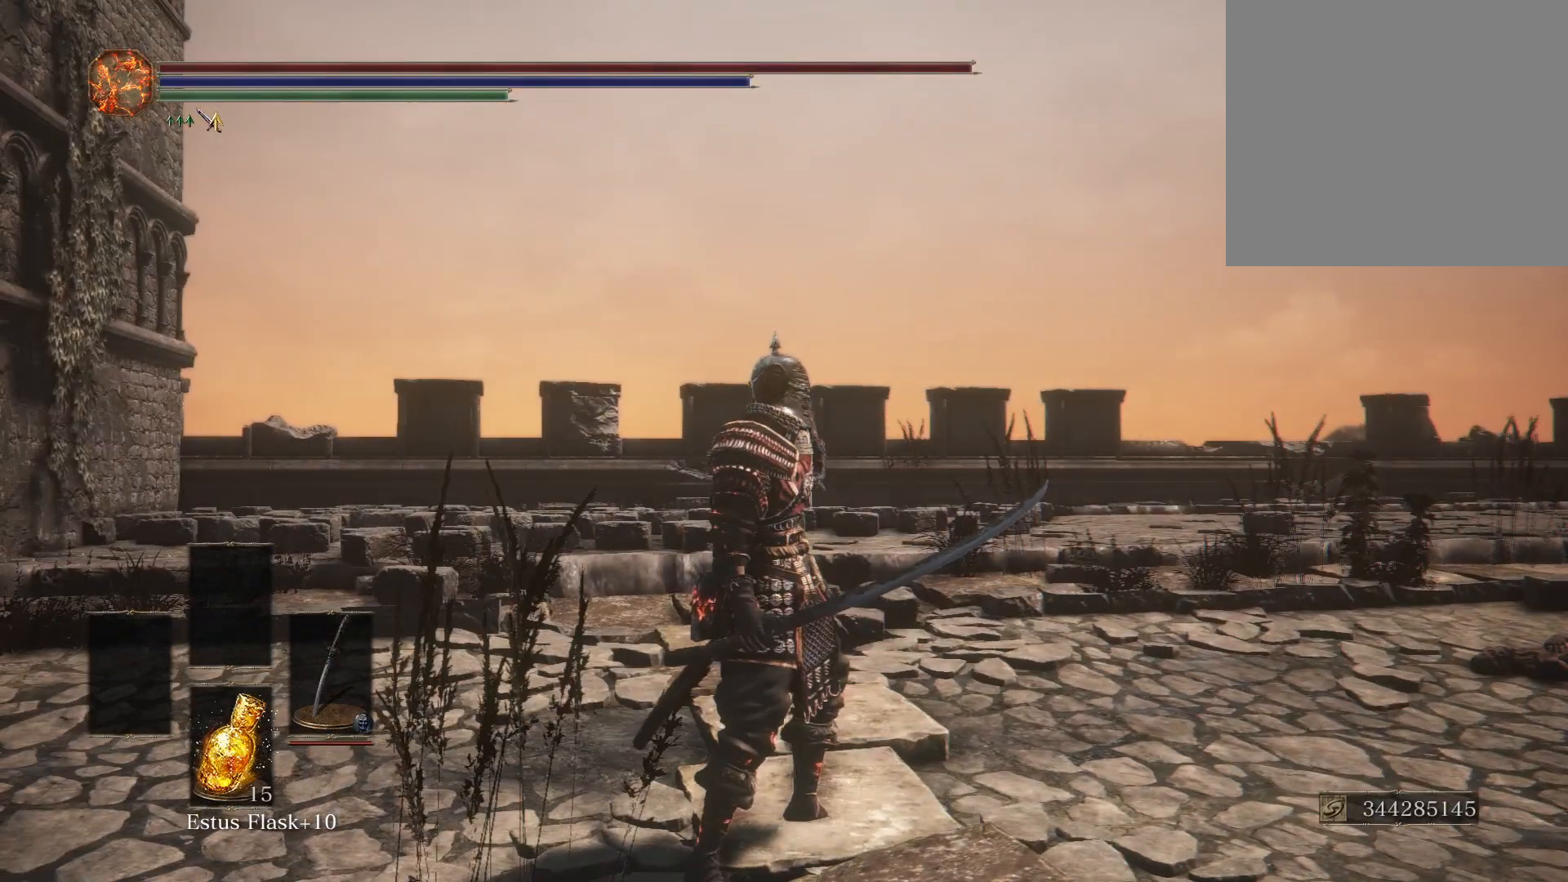
{"buttons": [], "left_stick": "center", "right_stick": "right", "events": [[433, "right_stick", "right"]]}
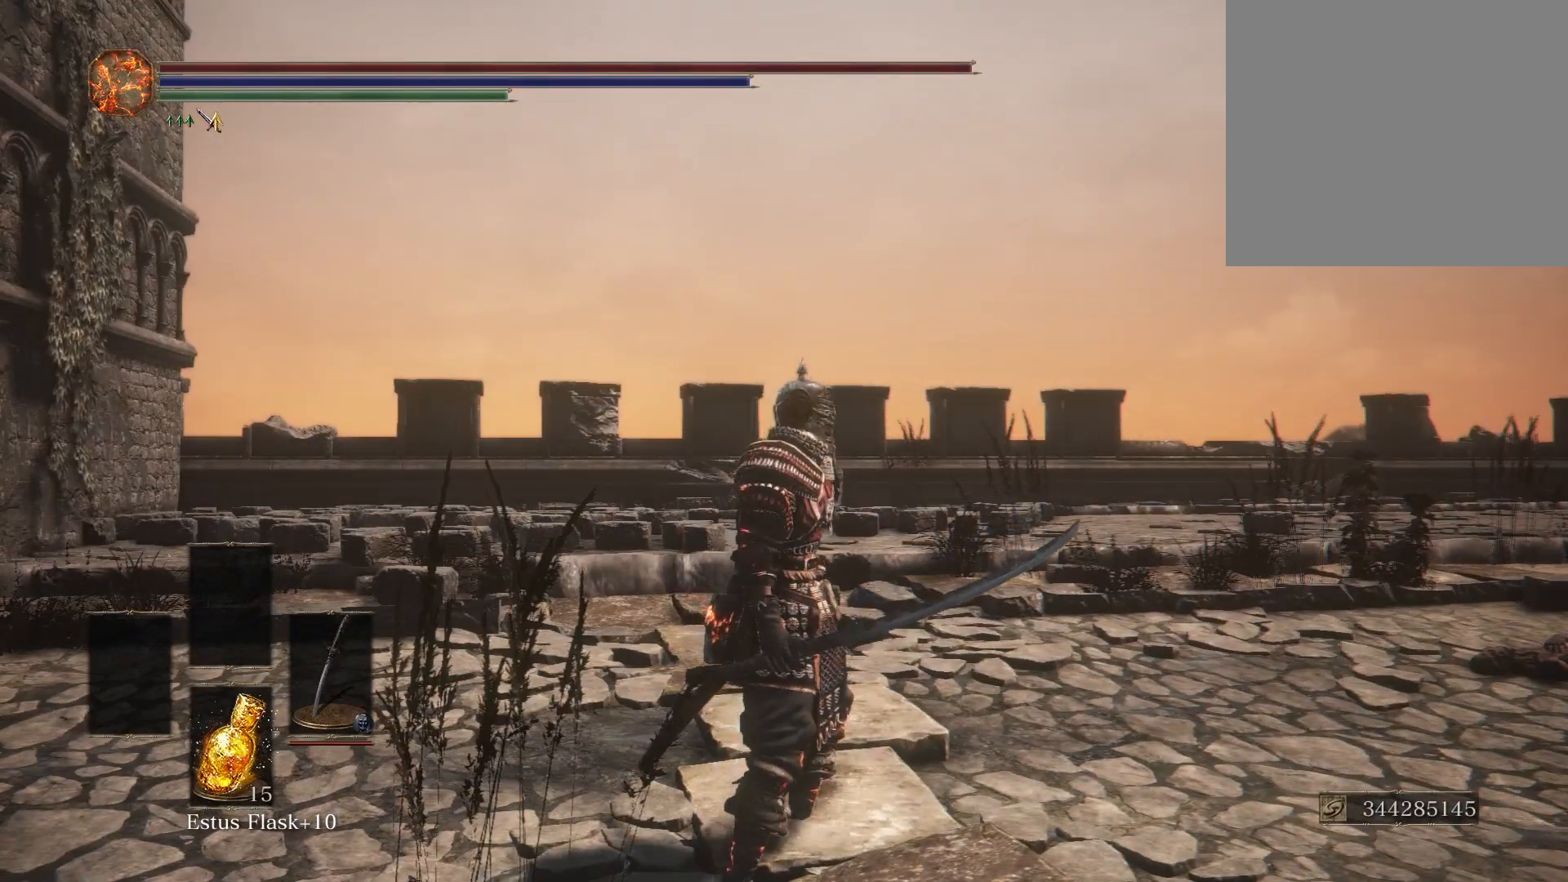
{"buttons": [], "left_stick": "center", "right_stick": "right", "events": []}
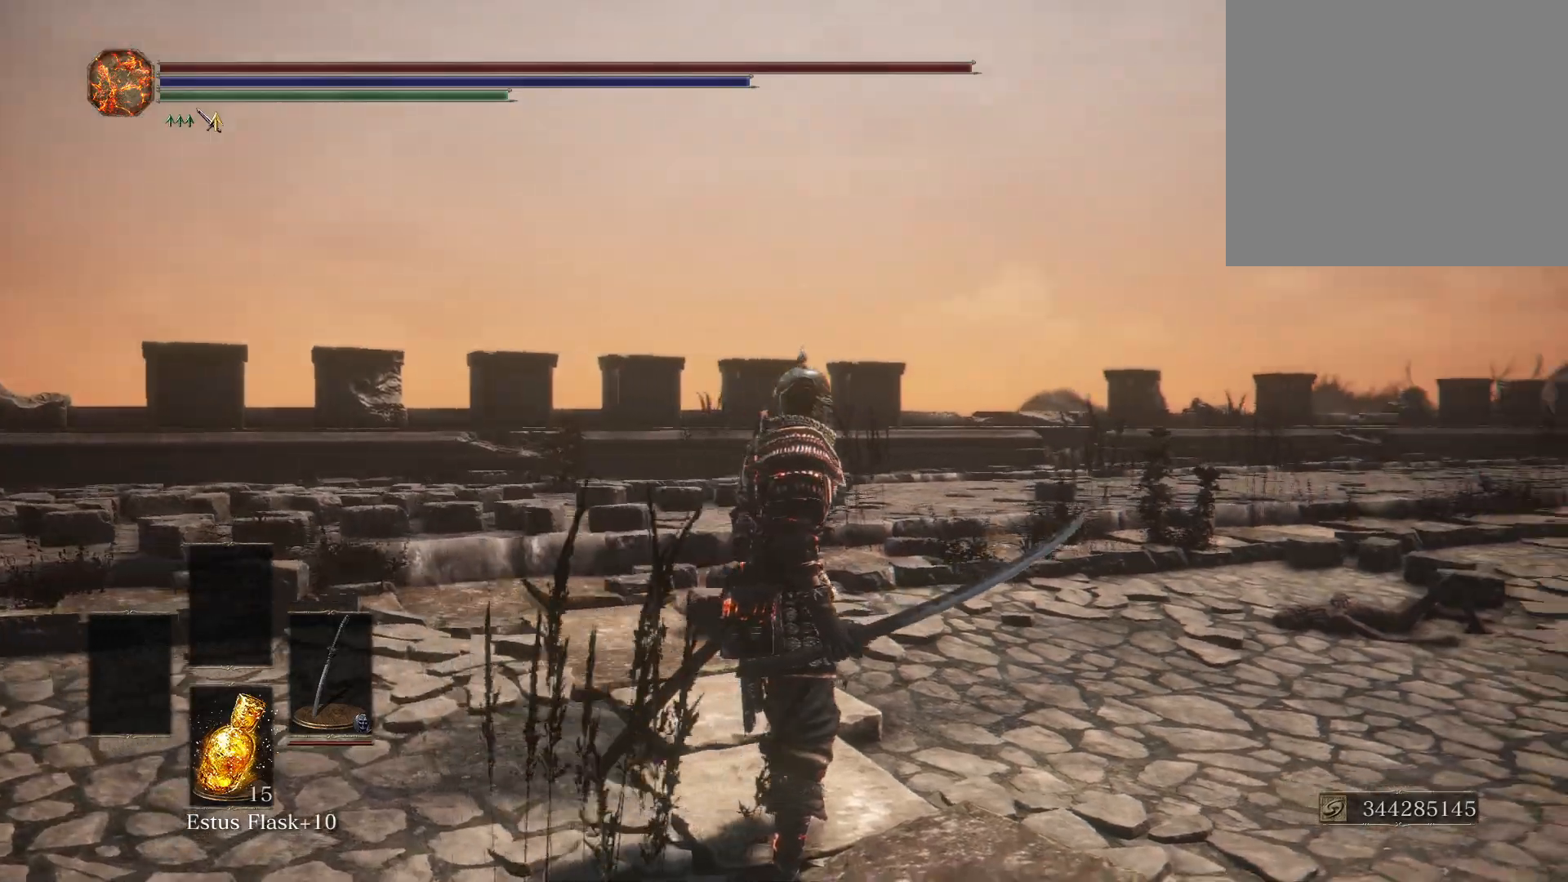
{"buttons": [], "left_stick": "center", "right_stick": "right", "events": []}
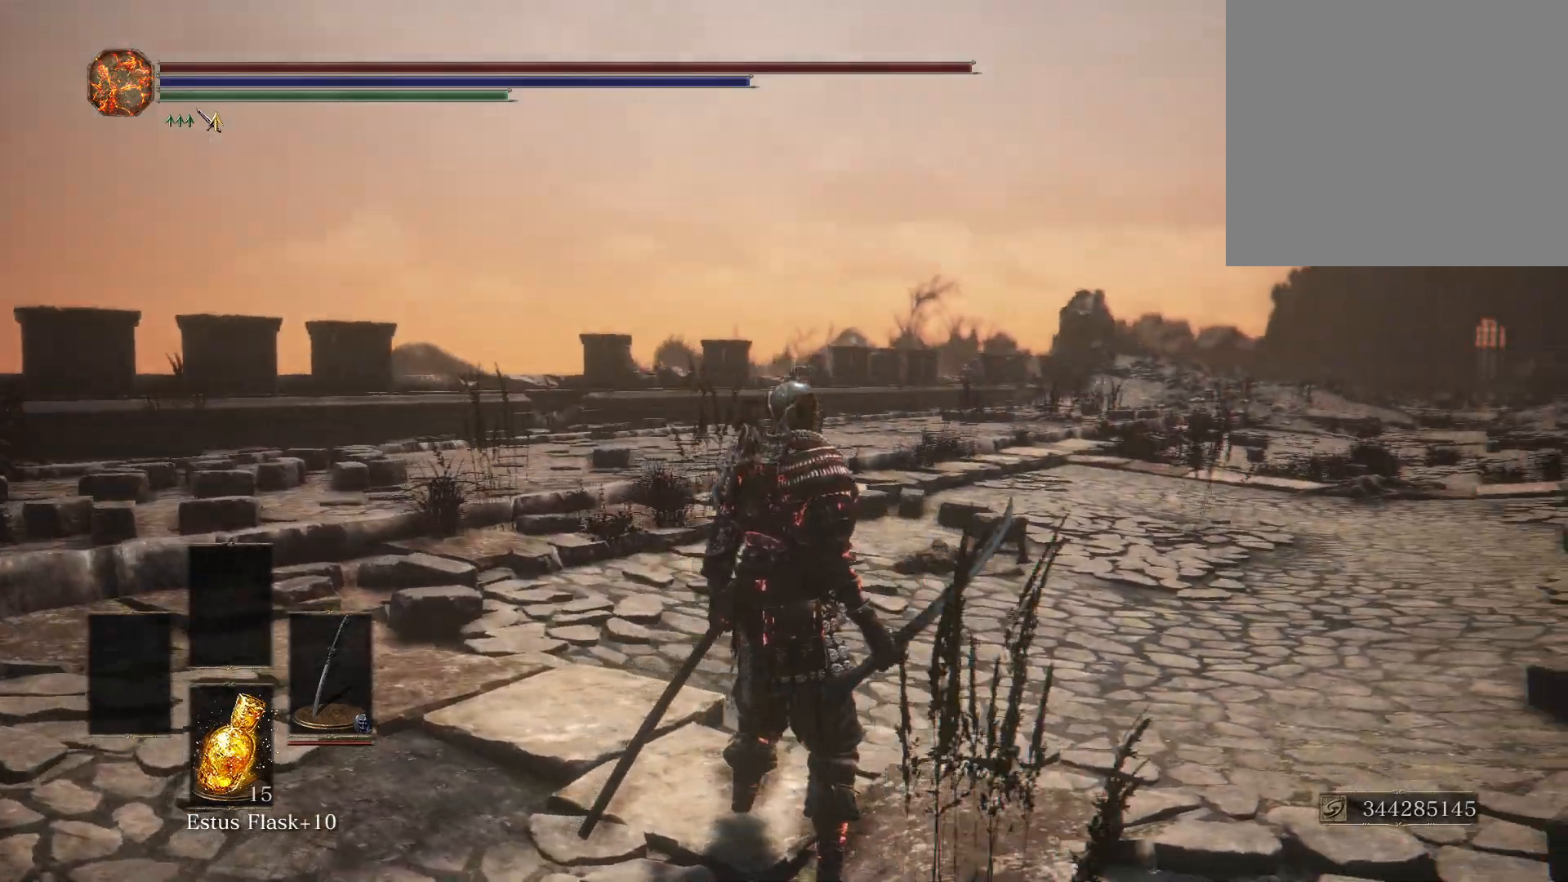
{"buttons": [], "left_stick": "center", "right_stick": "center", "events": [[400, "right_stick", "center"]]}
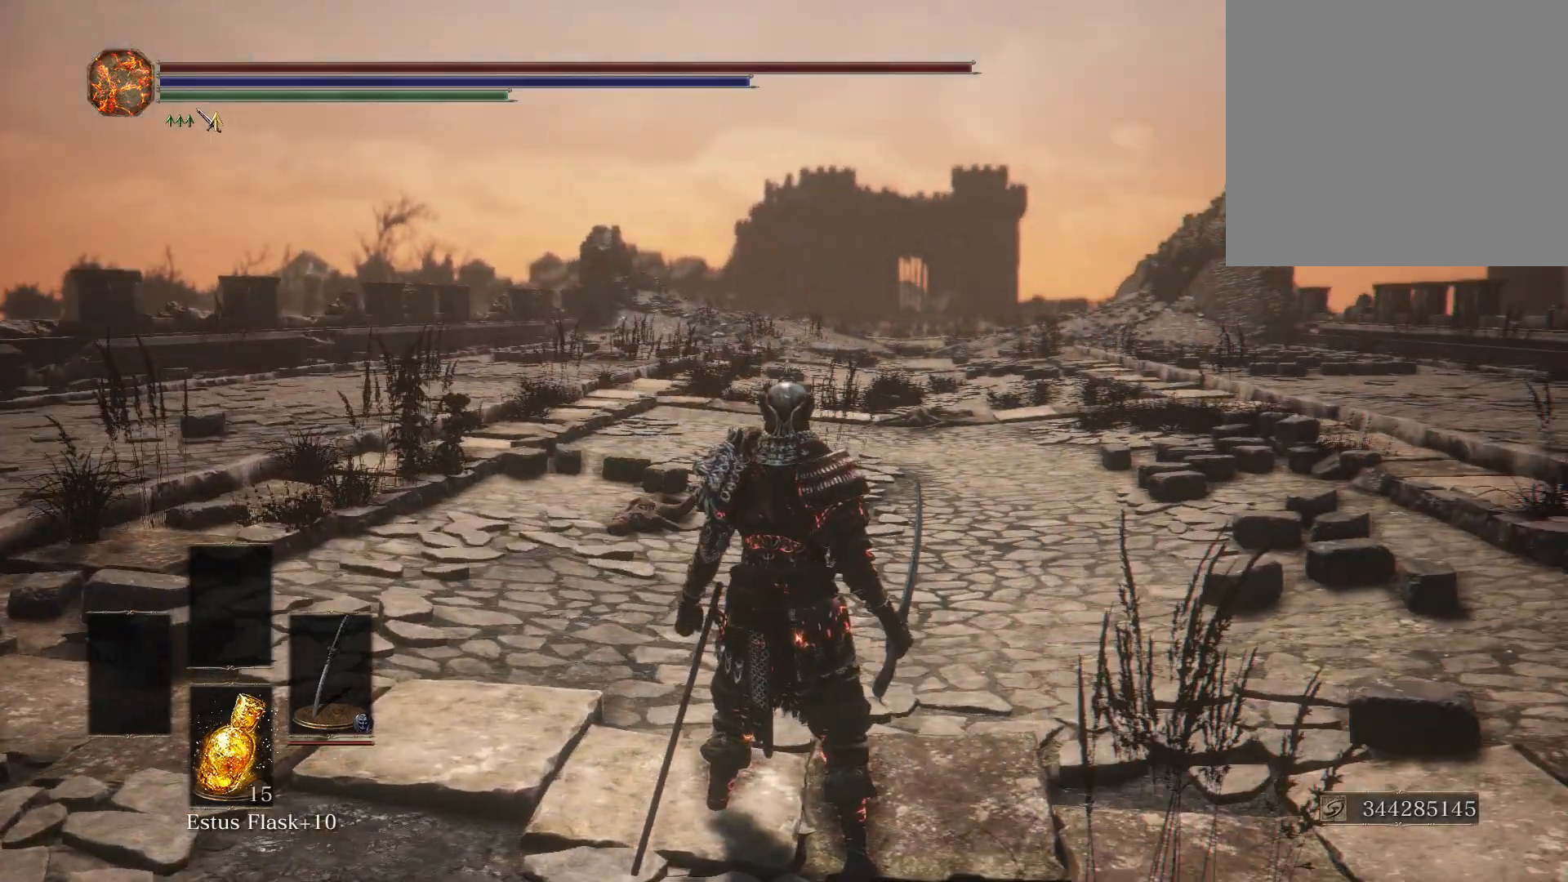
{"buttons": [], "left_stick": "center", "right_stick": "center", "events": [[33, "R1", "down"], [133, "R1", "up"]]}
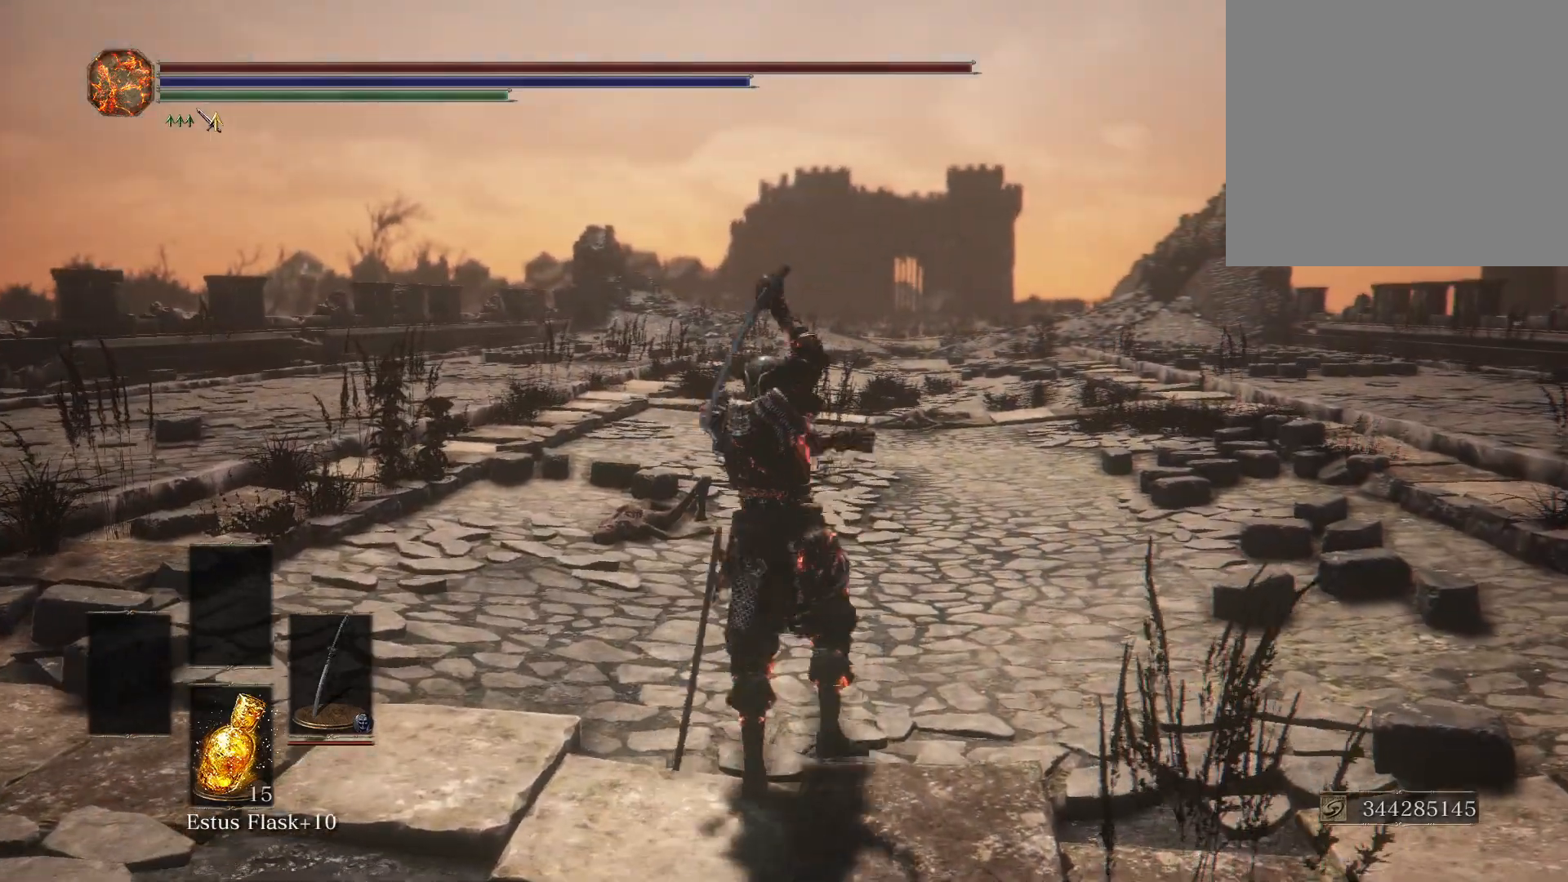
{"buttons": [], "left_stick": "center", "right_stick": "center", "events": [[150, "R1", "down"], [283, "R1", "up"]]}
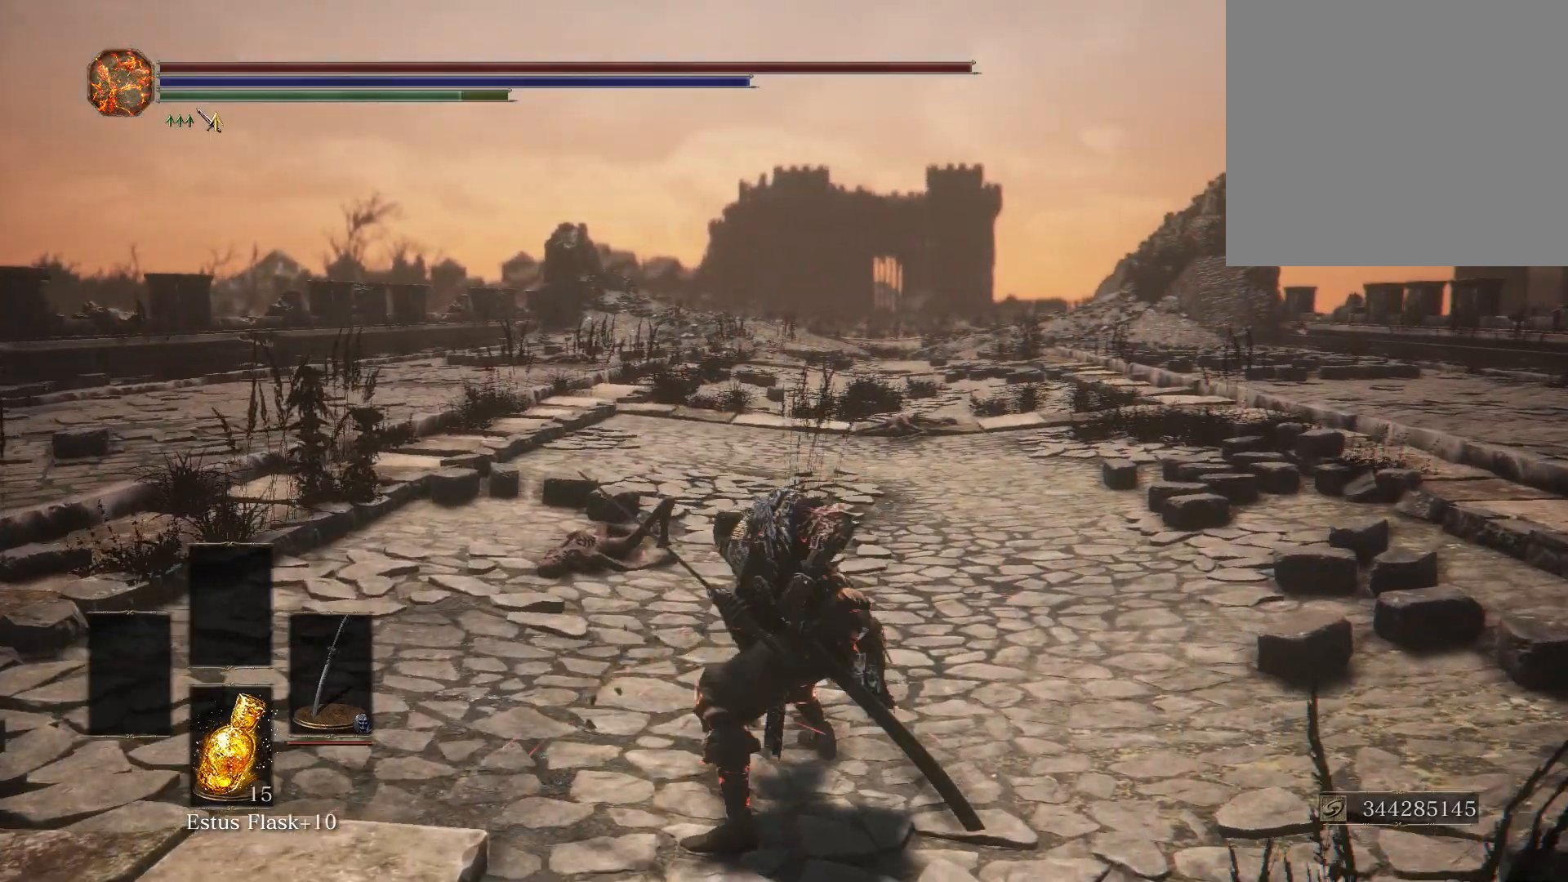
{"buttons": ["R1"], "left_stick": "center", "right_stick": "center", "events": [[383, "R1", "down"]]}
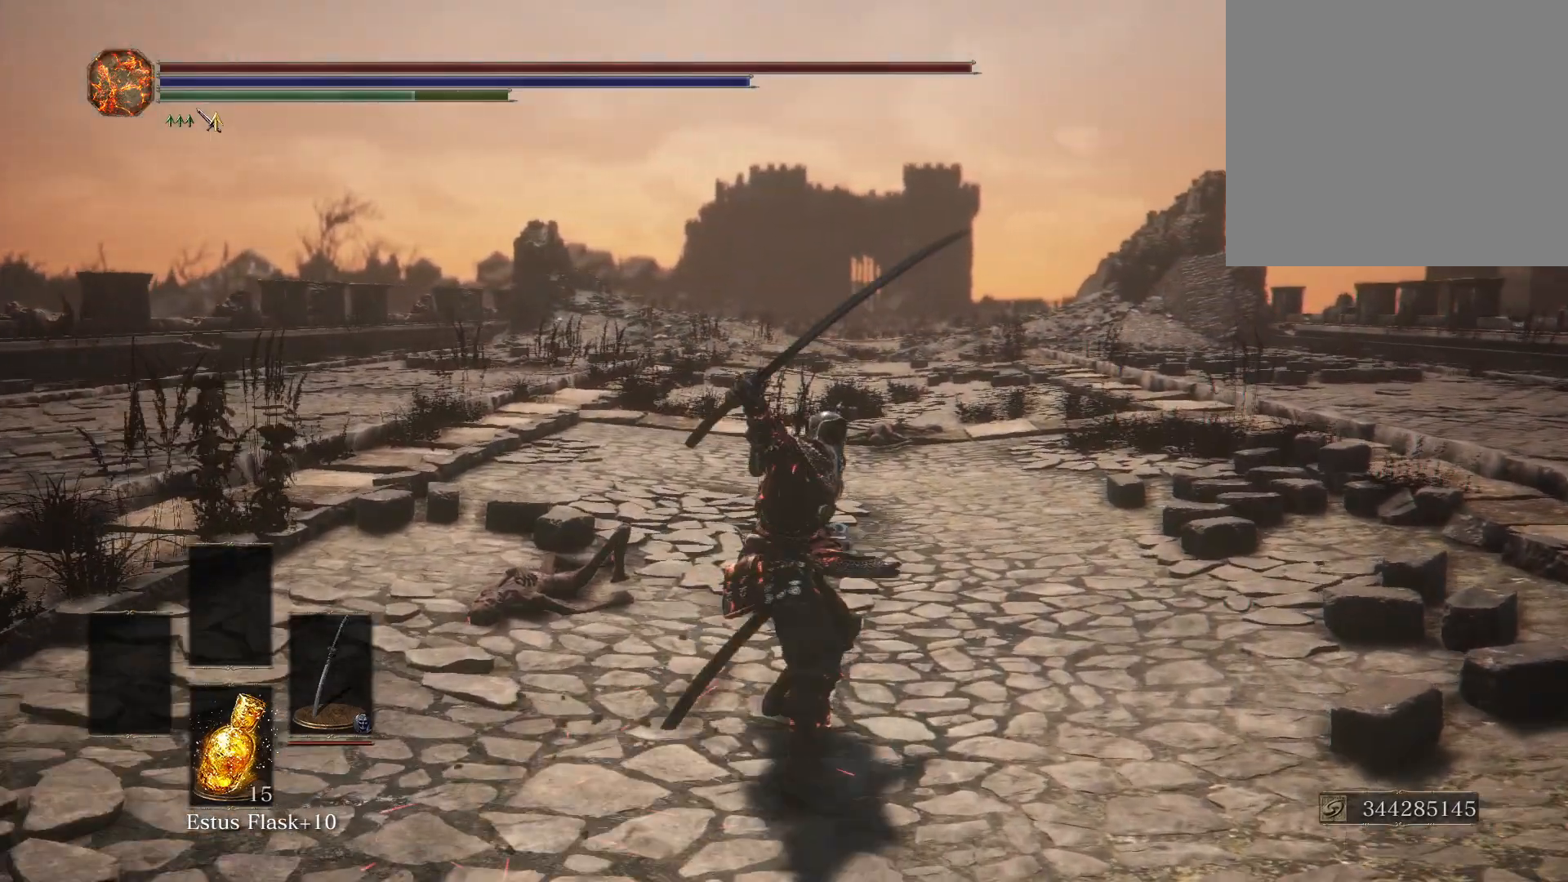
{"buttons": [], "left_stick": "center", "right_stick": "center", "events": [[17, "R1", "up"]]}